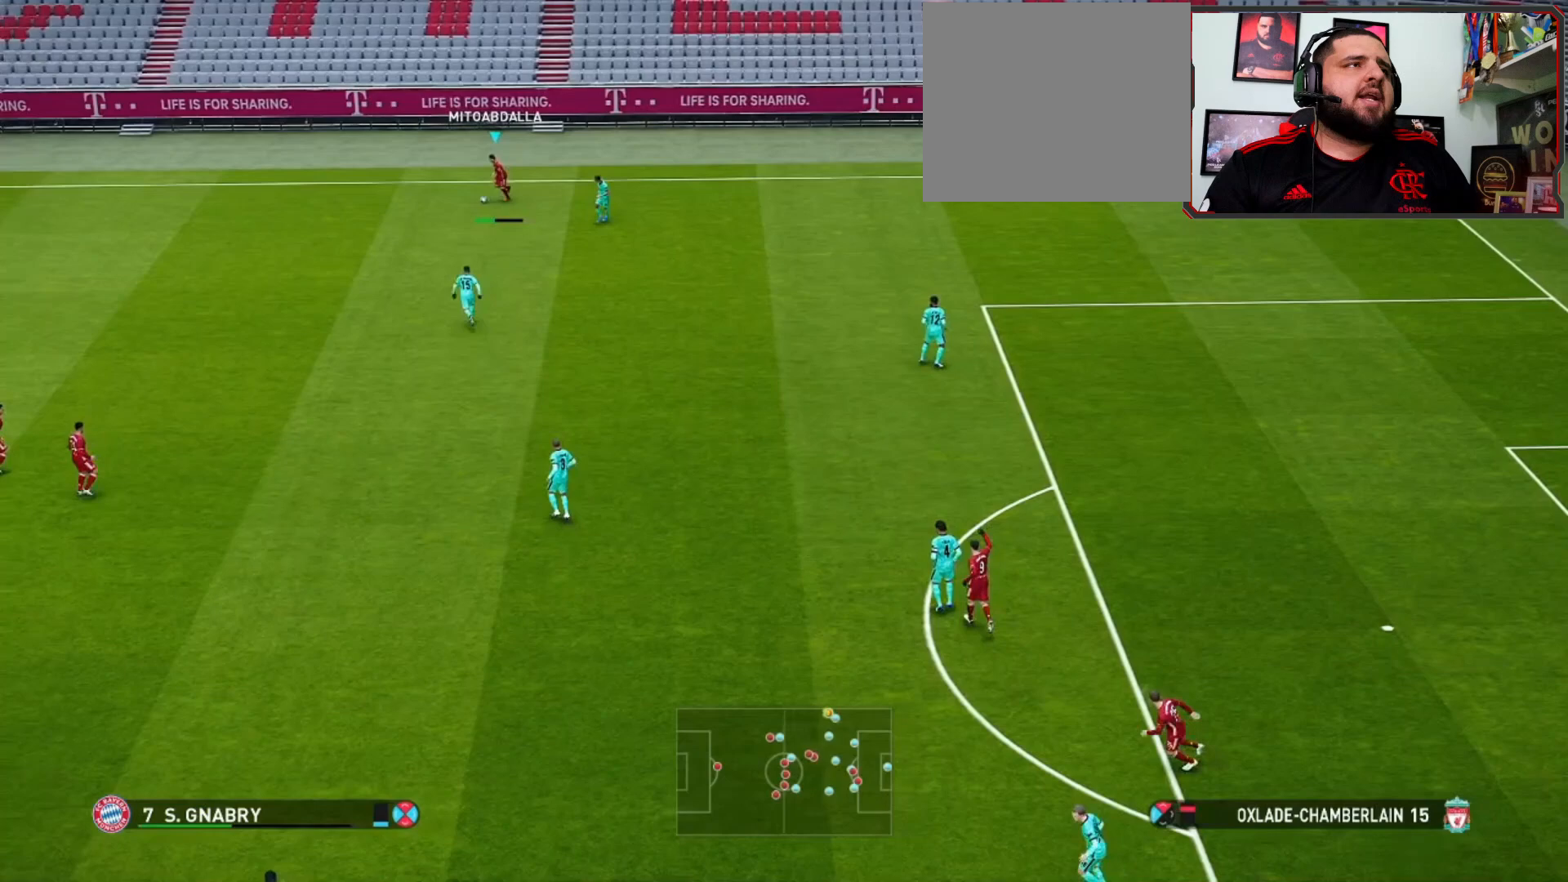
Gameplay with a controller (PlayStation layout); each line is a JSON object with the inputs held at the frame after it. "events" lists button and stick changes between this image and that frame as [ms after this image, input, new state], when the widget could be followed in between.
{"buttons": [], "left_stick": "right", "right_stick": "center", "events": []}
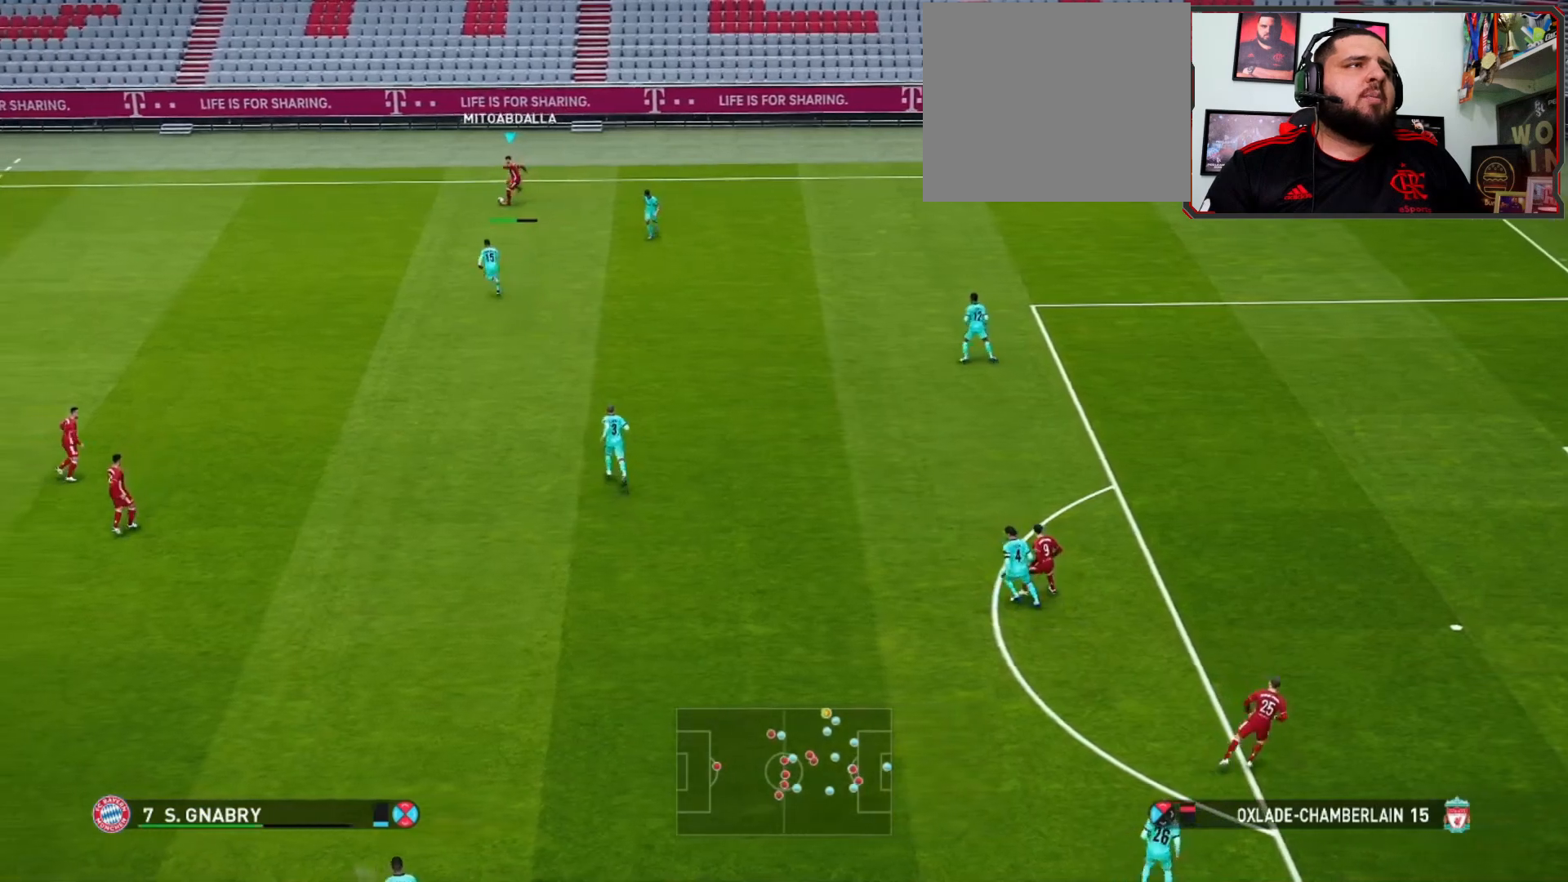
{"buttons": [], "left_stick": "center", "right_stick": "center", "events": [[333, "left_stick", "center"]]}
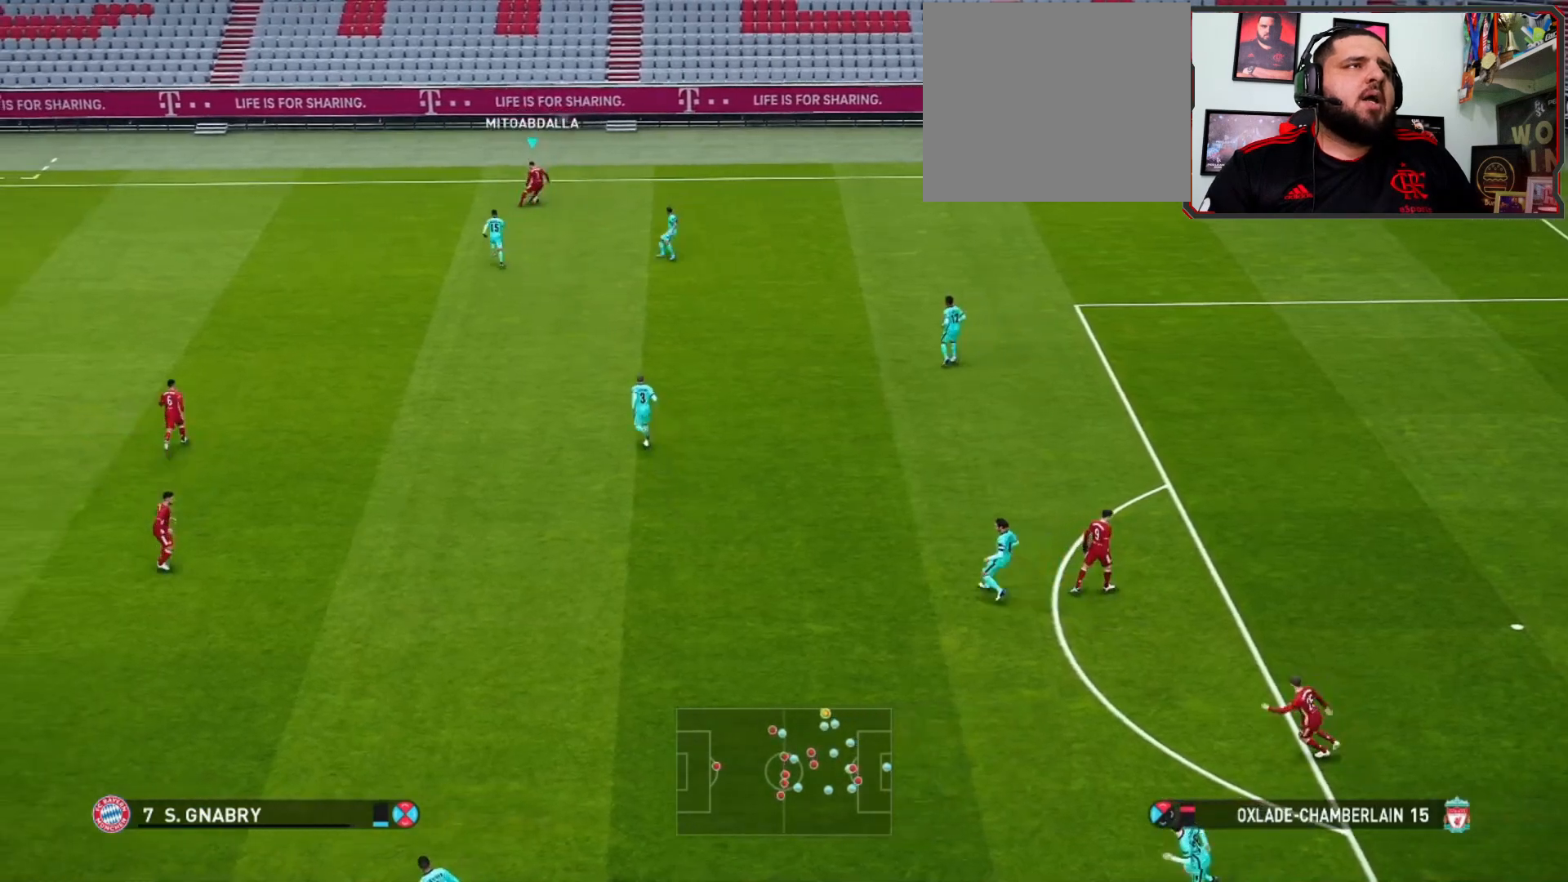
{"buttons": [], "left_stick": "right", "right_stick": "center", "events": [[33, "left_stick", "right"], [333, "R1", "down"], [367, "R1", "up"]]}
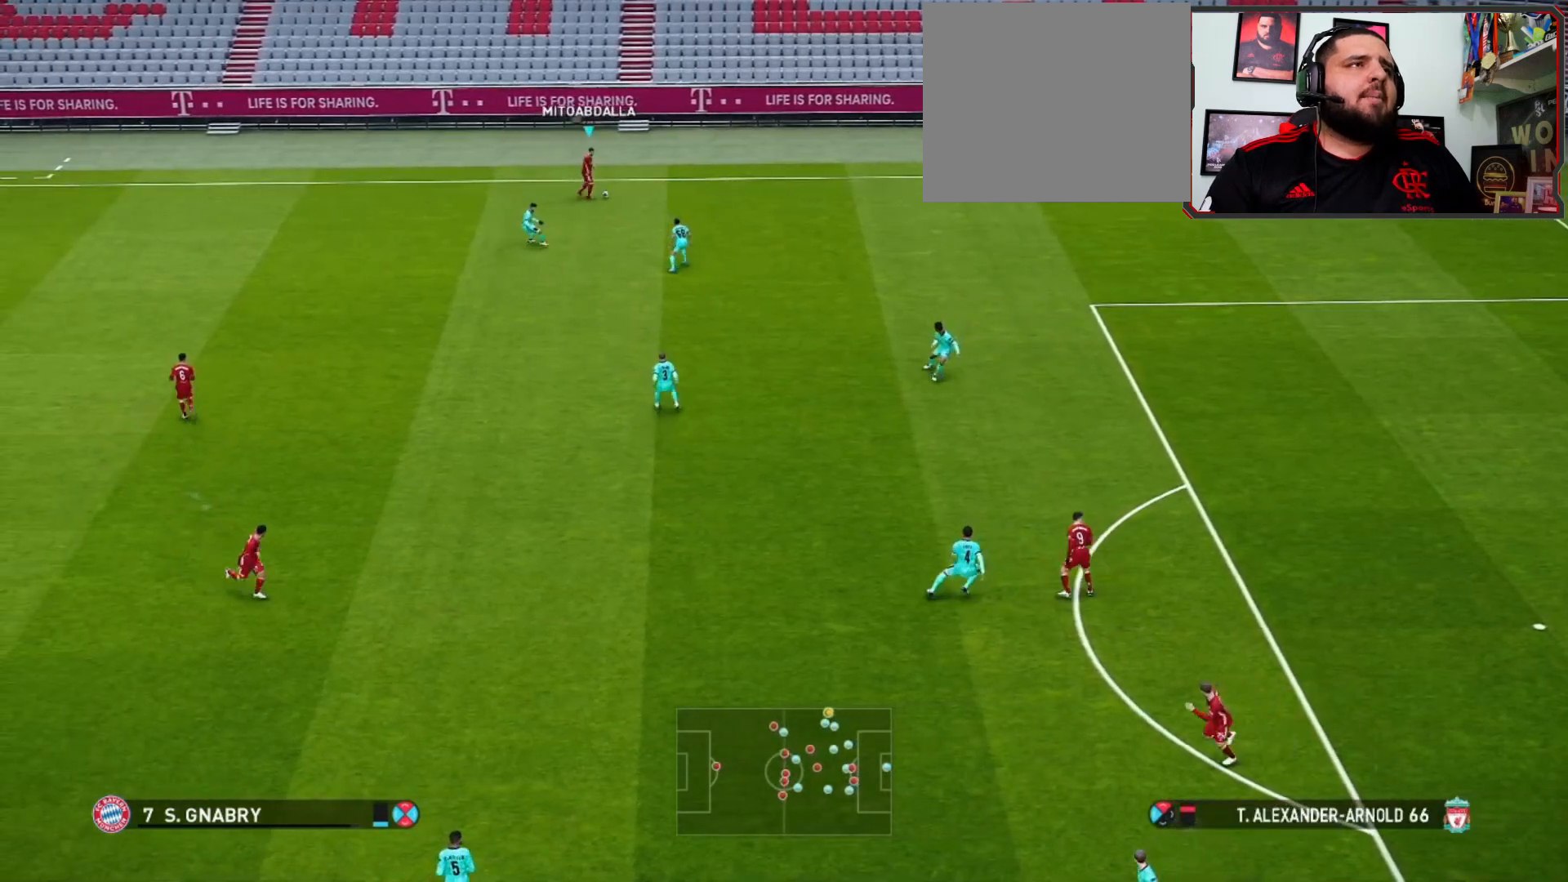
{"buttons": [], "left_stick": "right", "right_stick": "center", "events": []}
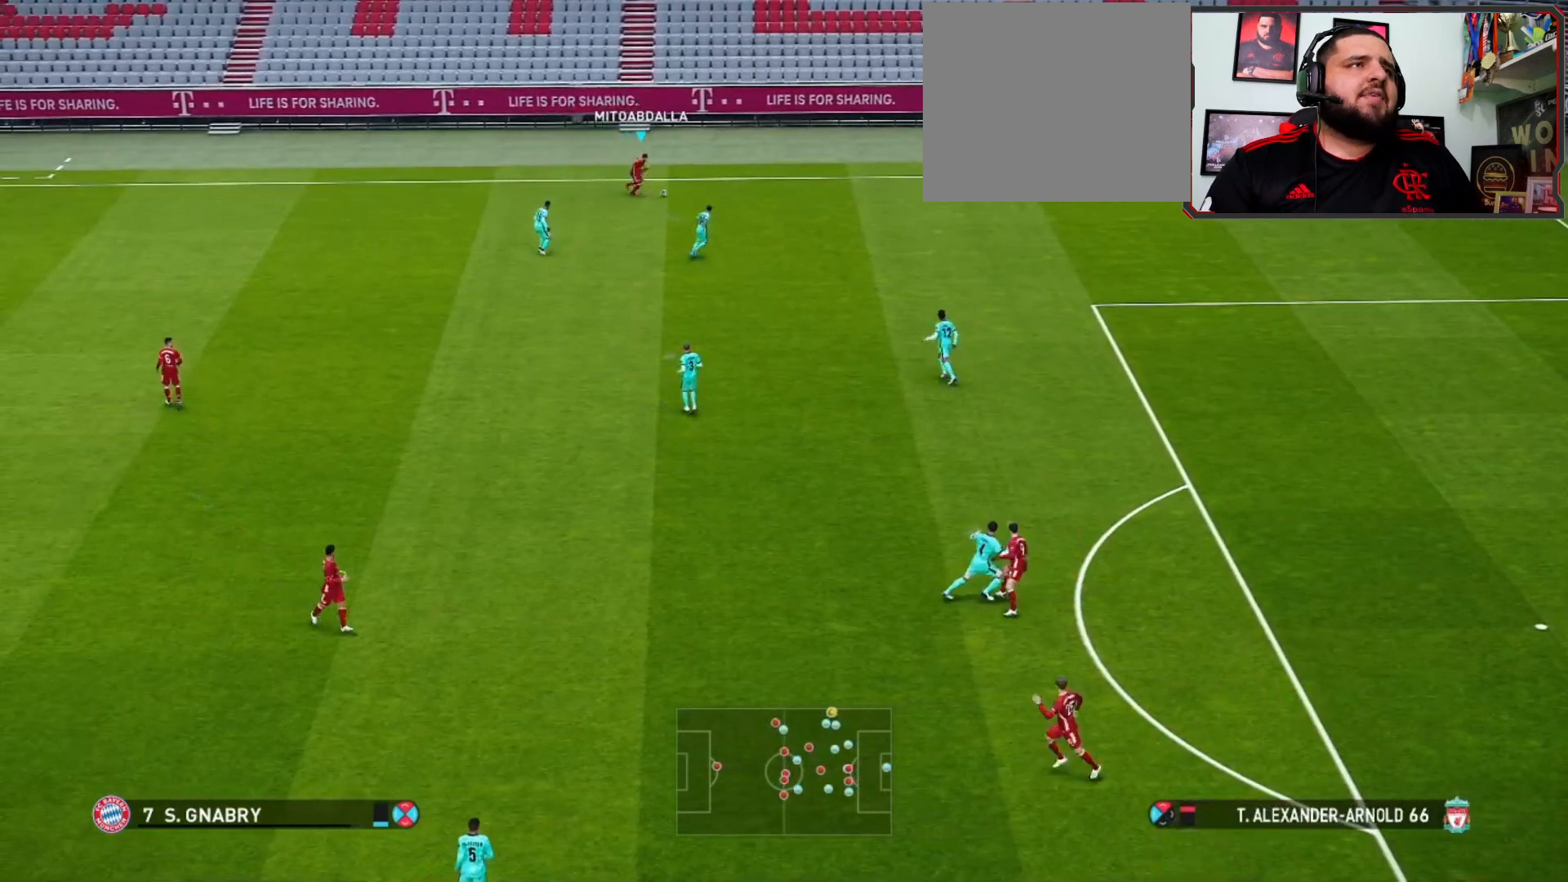
{"buttons": [], "left_stick": "left", "right_stick": "center", "events": [[33, "left_stick", "up-right"], [300, "left_stick", "up-left"], [367, "left_stick", "left"]]}
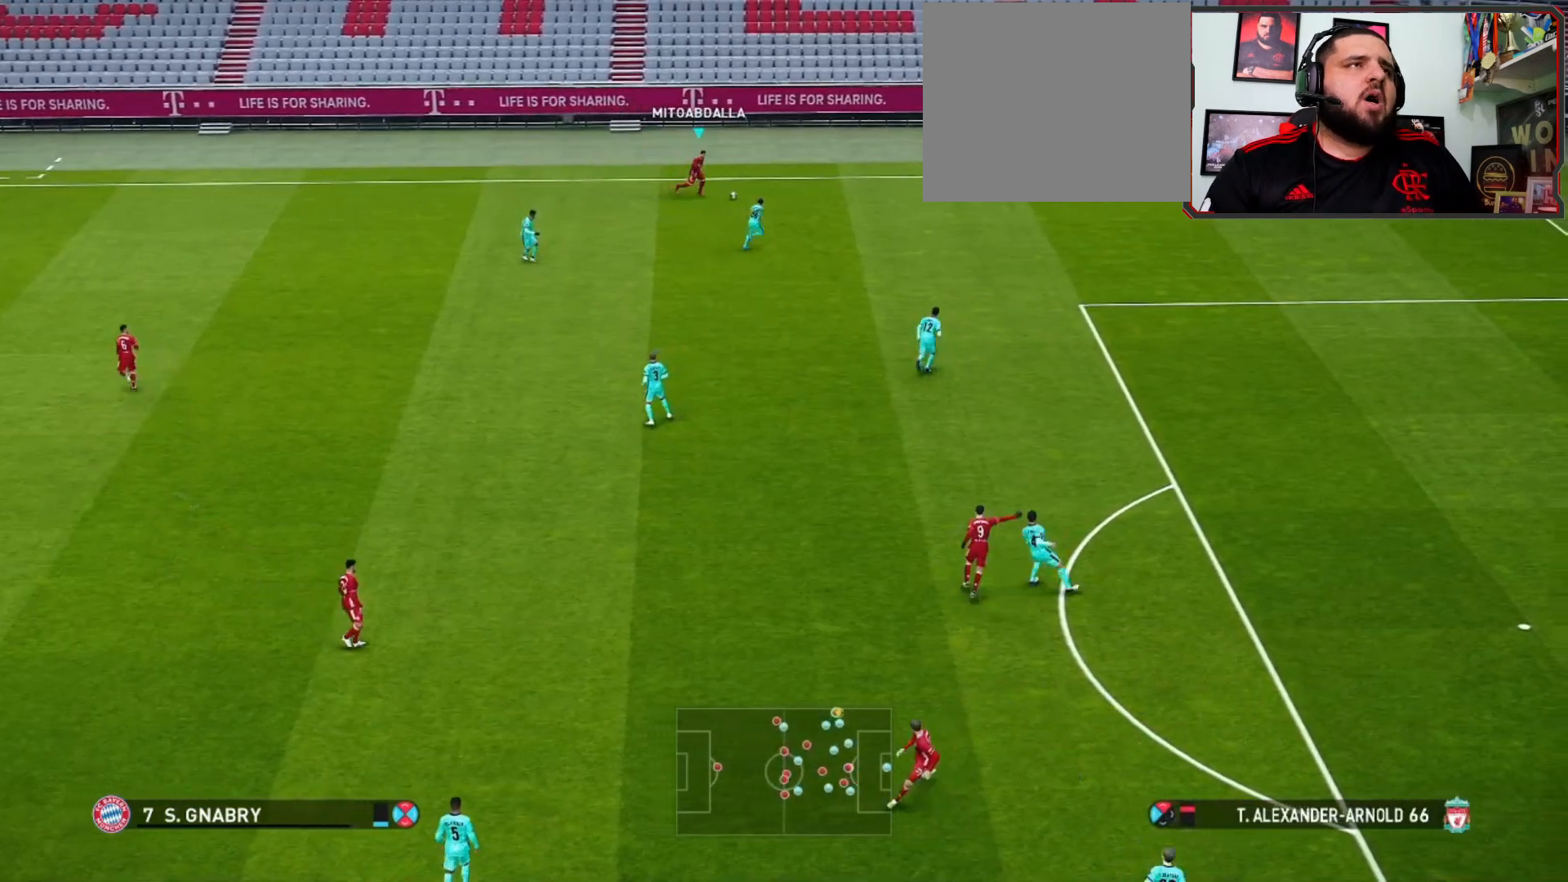
{"buttons": [], "left_stick": "down-left", "right_stick": "center", "events": [[267, "left_stick", "center"], [367, "left_stick", "down-left"]]}
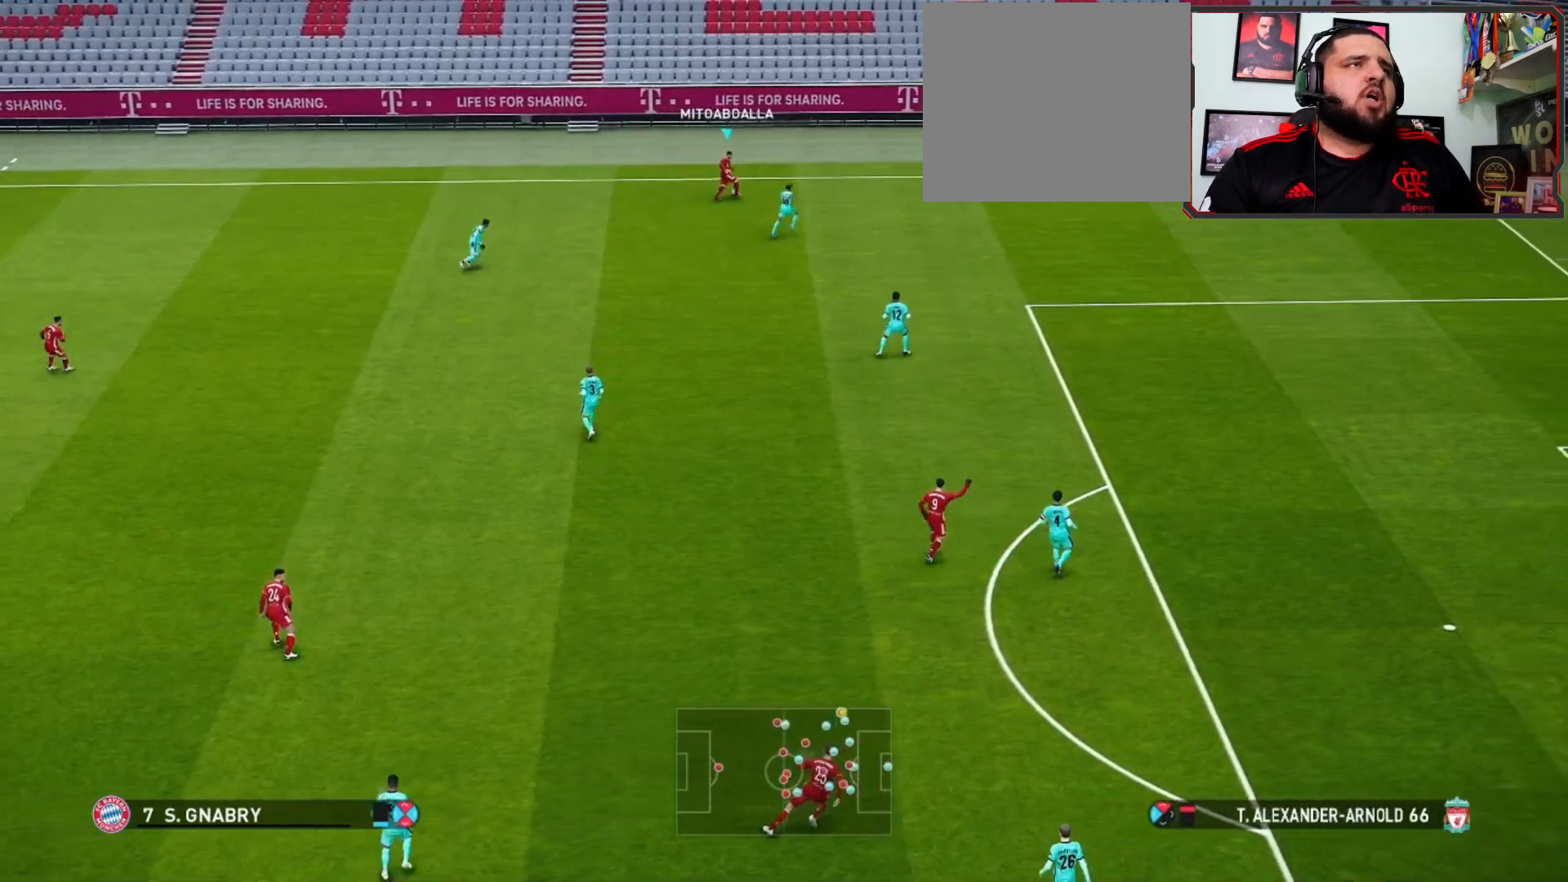
{"buttons": [], "left_stick": "up", "right_stick": "center", "events": [[300, "left_stick", "center"], [500, "left_stick", "up"]]}
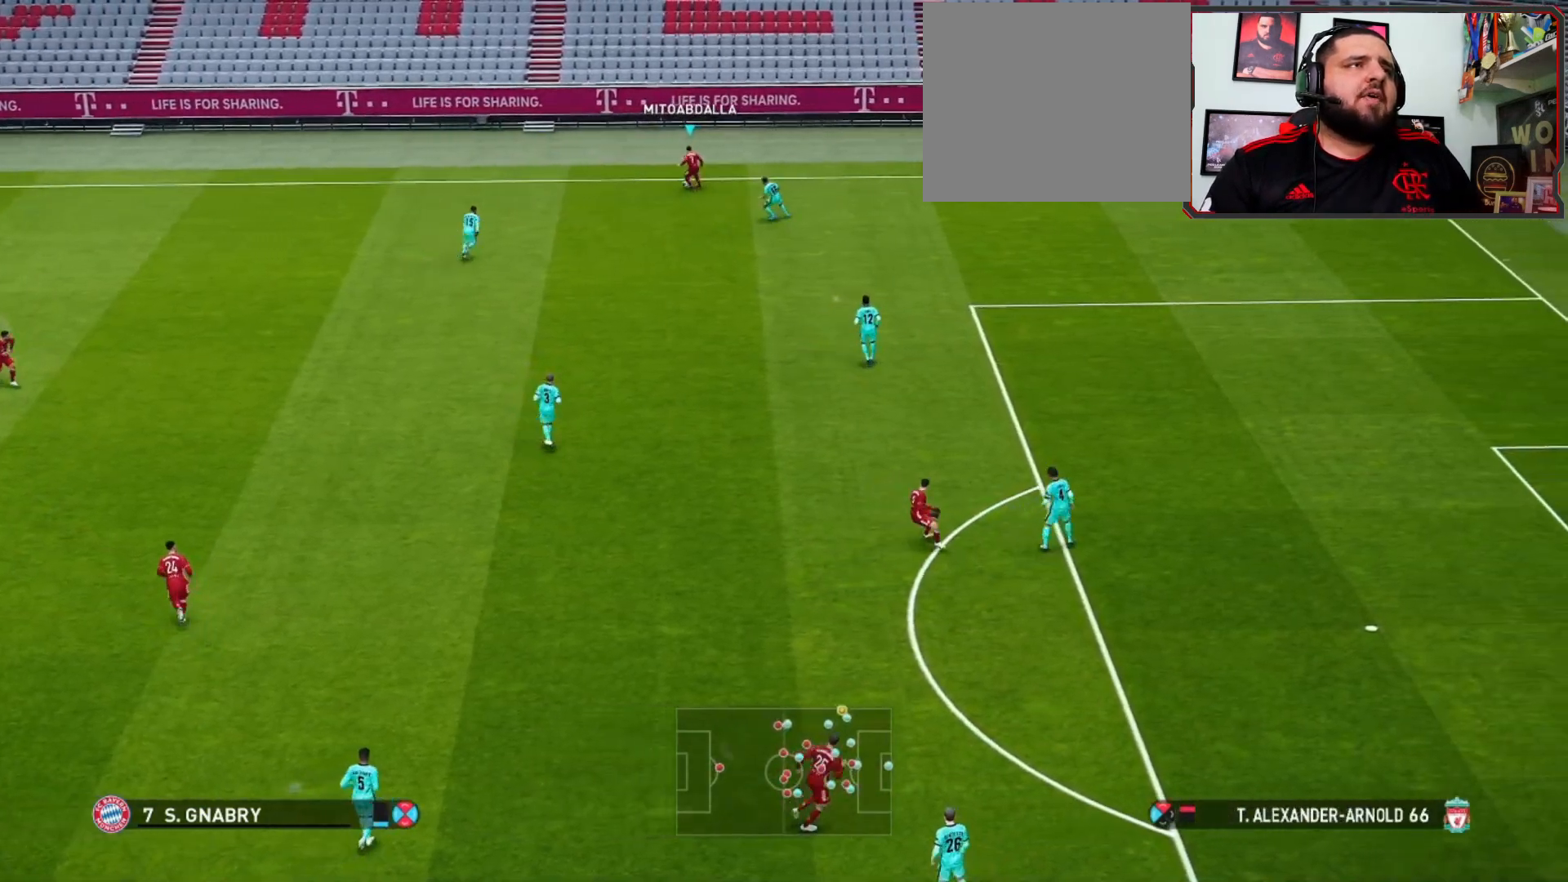
{"buttons": [], "left_stick": "up-right", "right_stick": "center", "events": [[67, "left_stick", "up-right"]]}
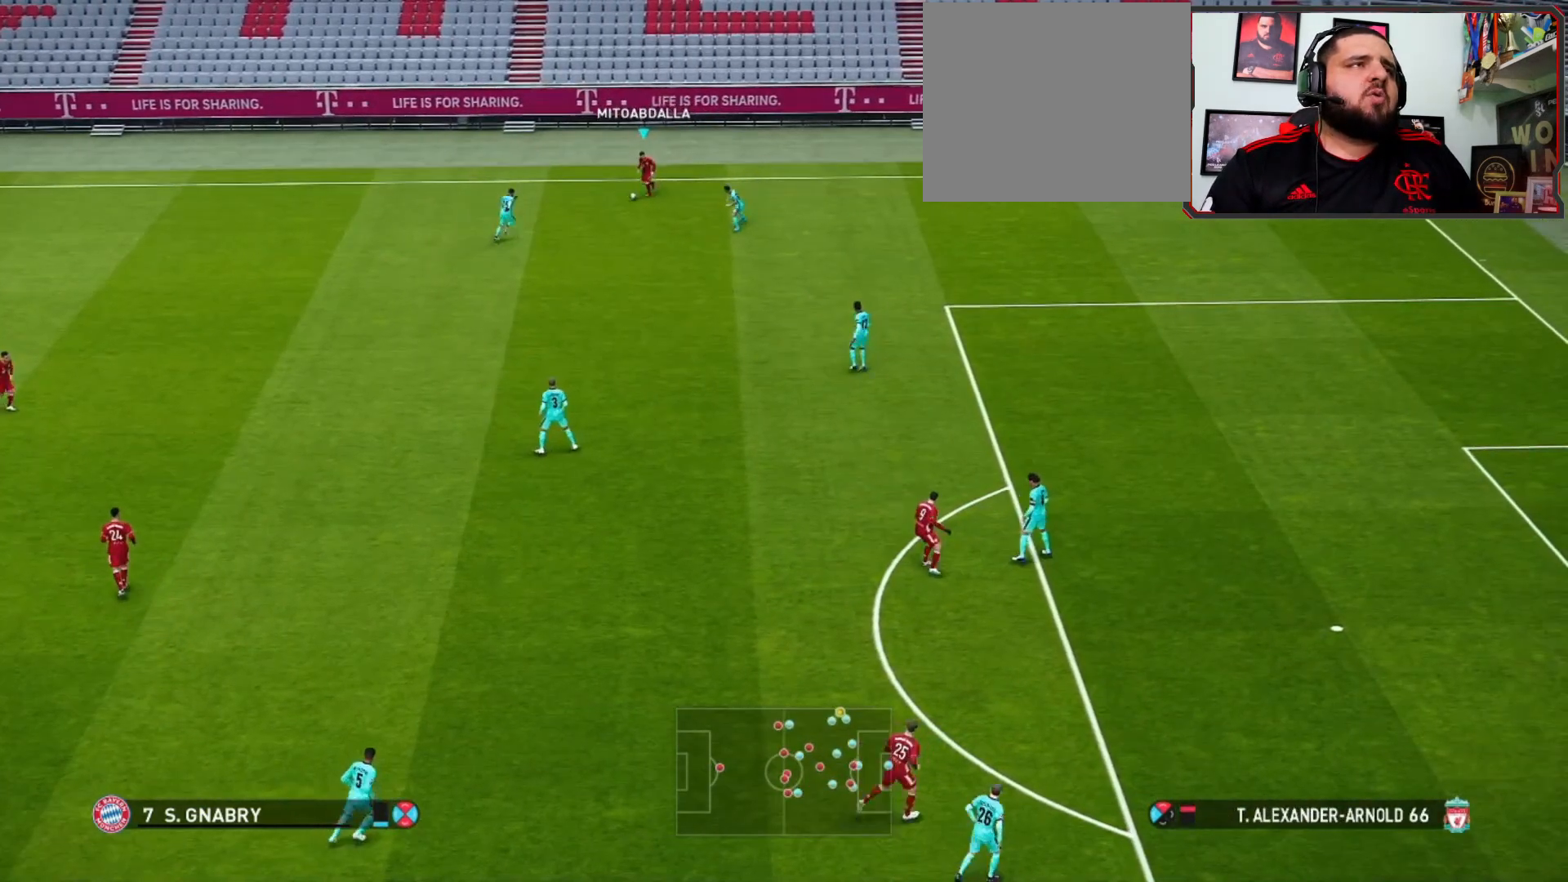
{"buttons": [], "left_stick": "up-right", "right_stick": "center", "events": []}
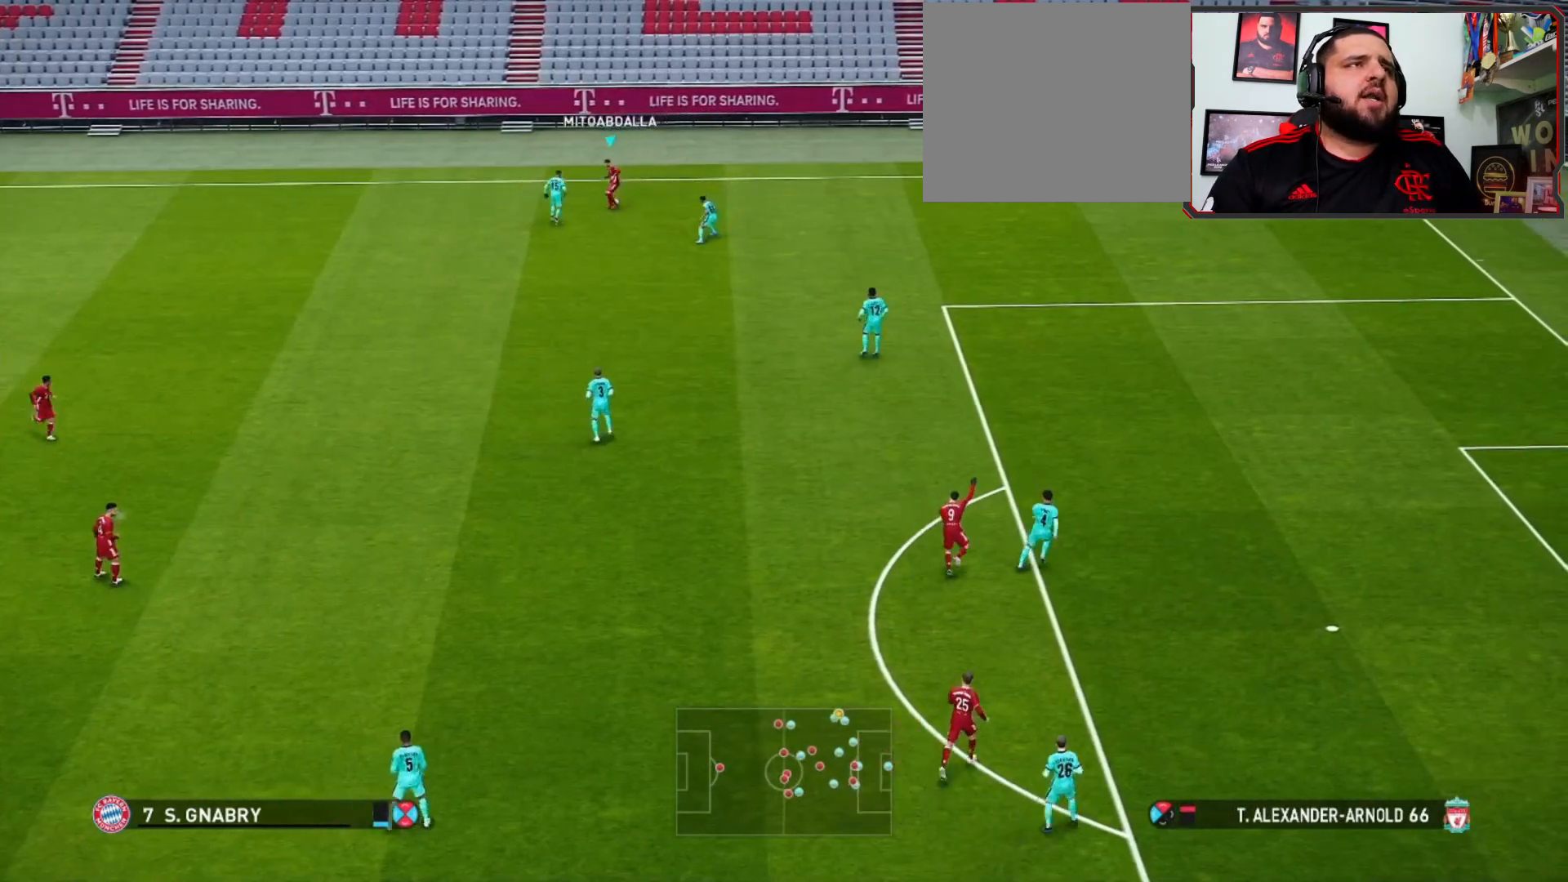
{"buttons": ["R1"], "left_stick": "right", "right_stick": "center", "events": [[367, "left_stick", "right"], [433, "R1", "down"]]}
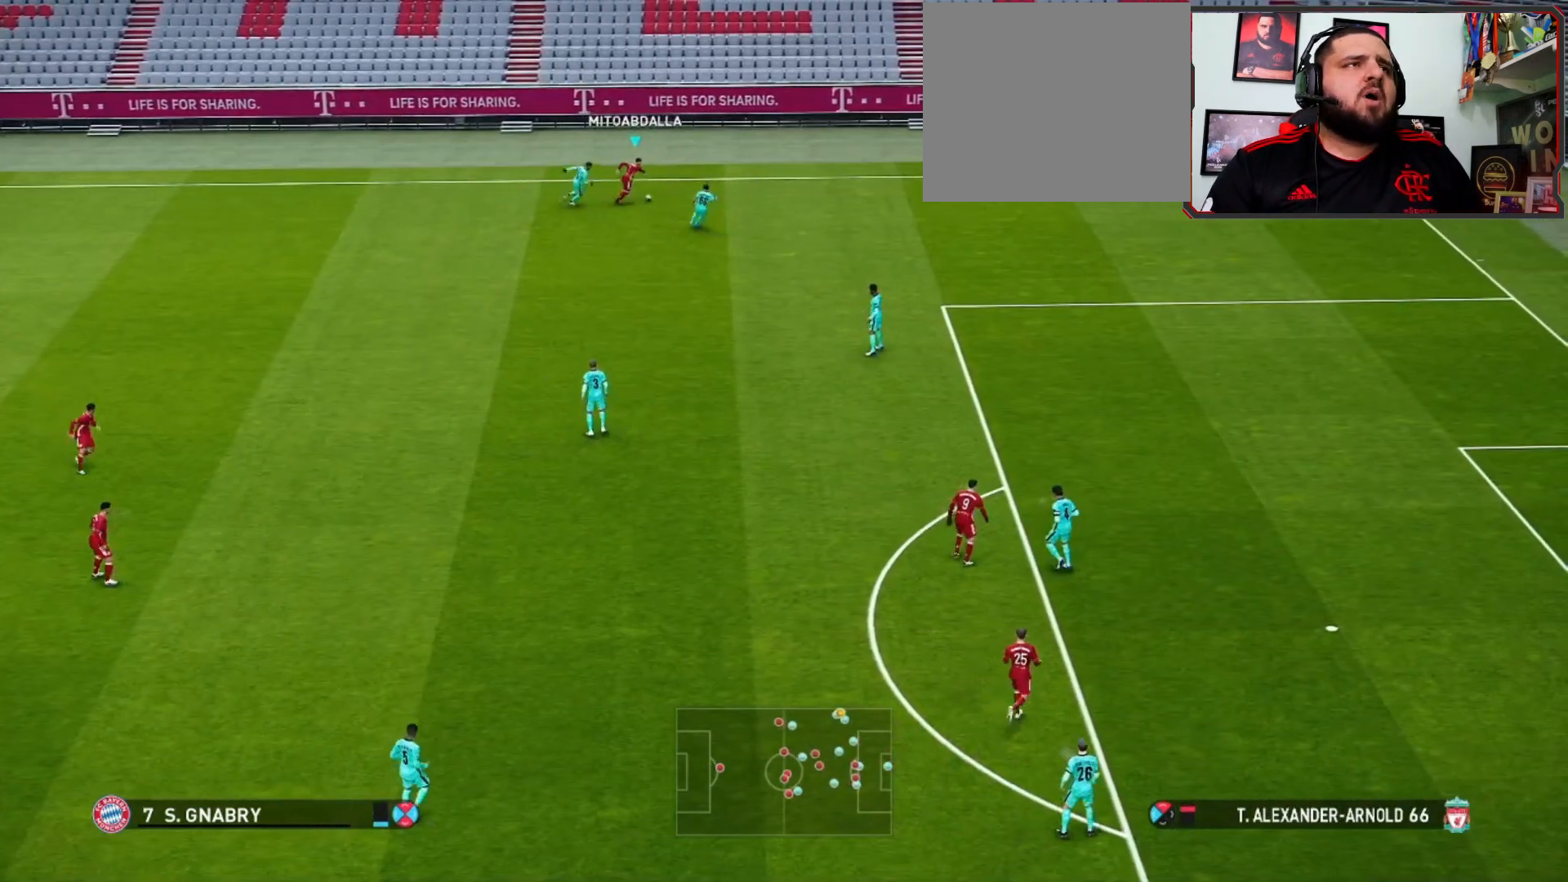
{"buttons": ["R1"], "left_stick": "right", "right_stick": "center", "events": []}
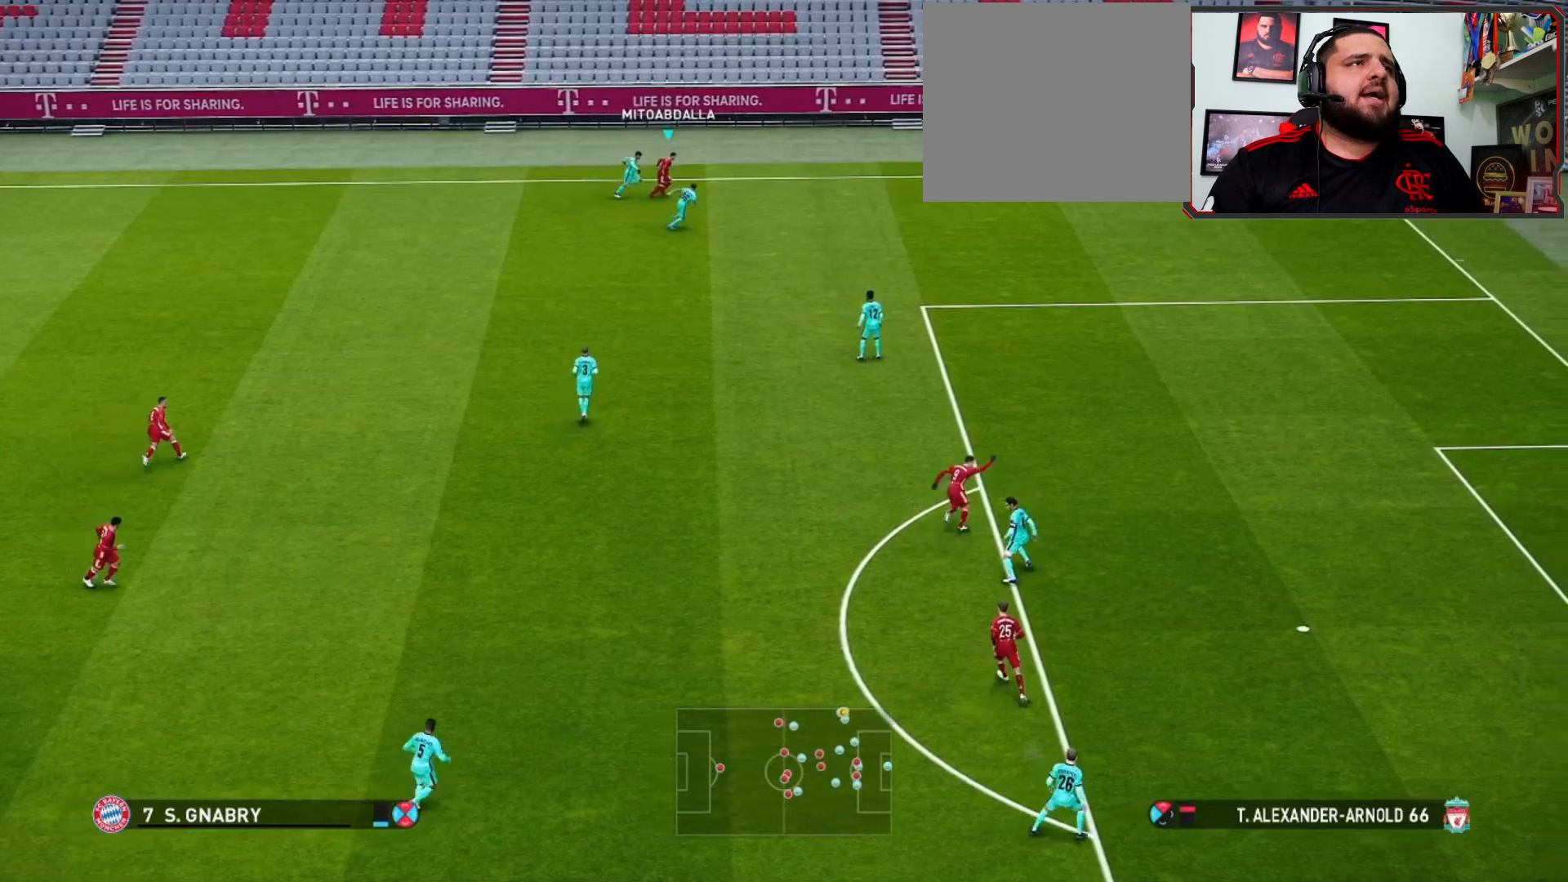
{"buttons": ["R1"], "left_stick": "right", "right_stick": "center", "events": []}
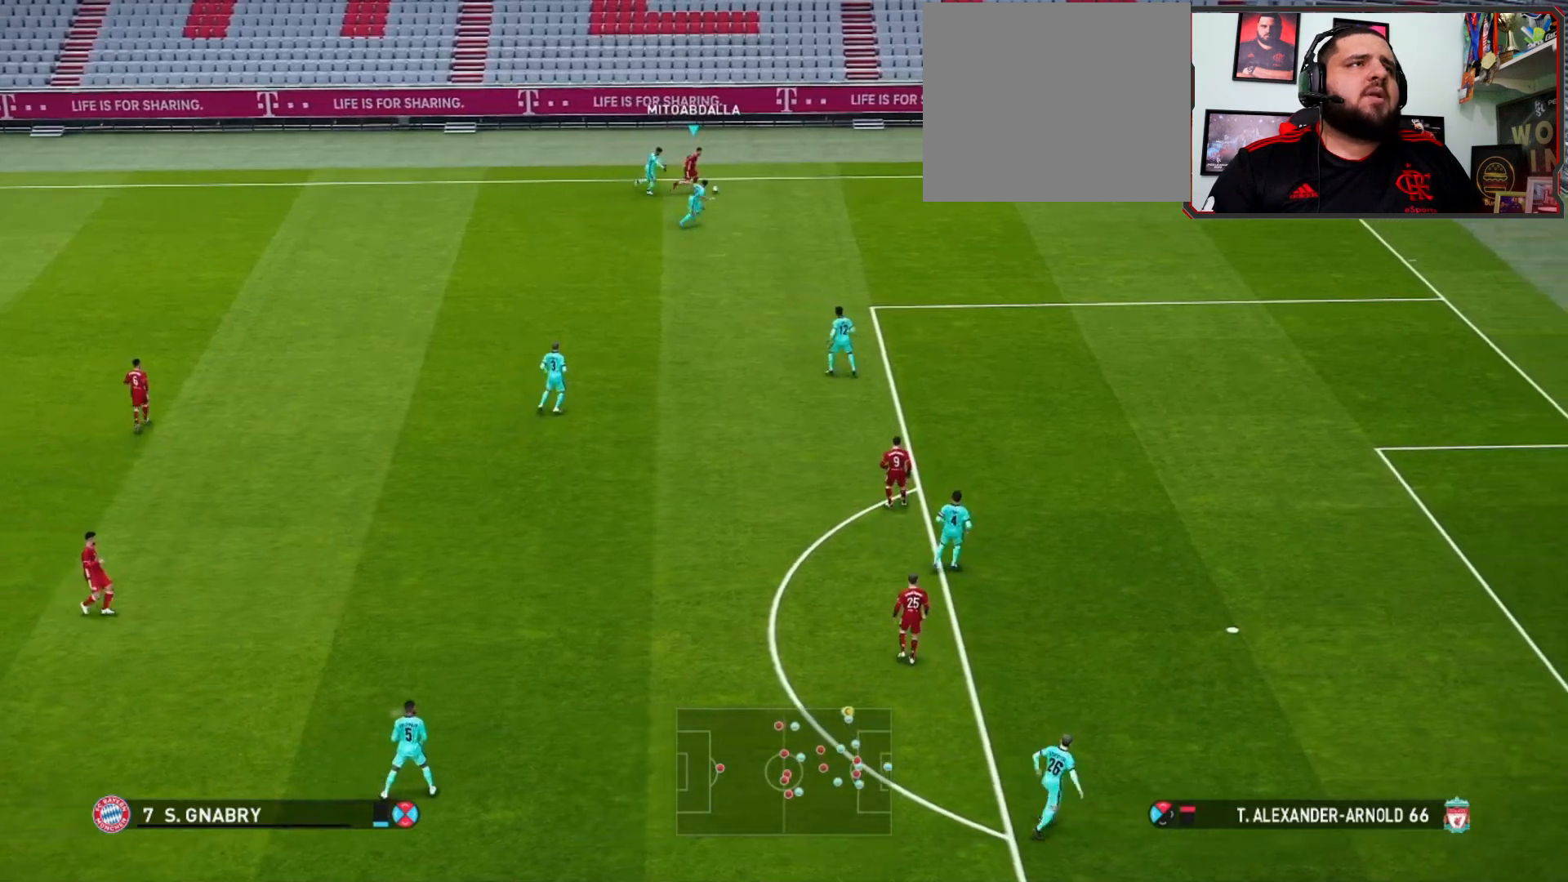
{"buttons": ["R1"], "left_stick": "right", "right_stick": "center", "events": []}
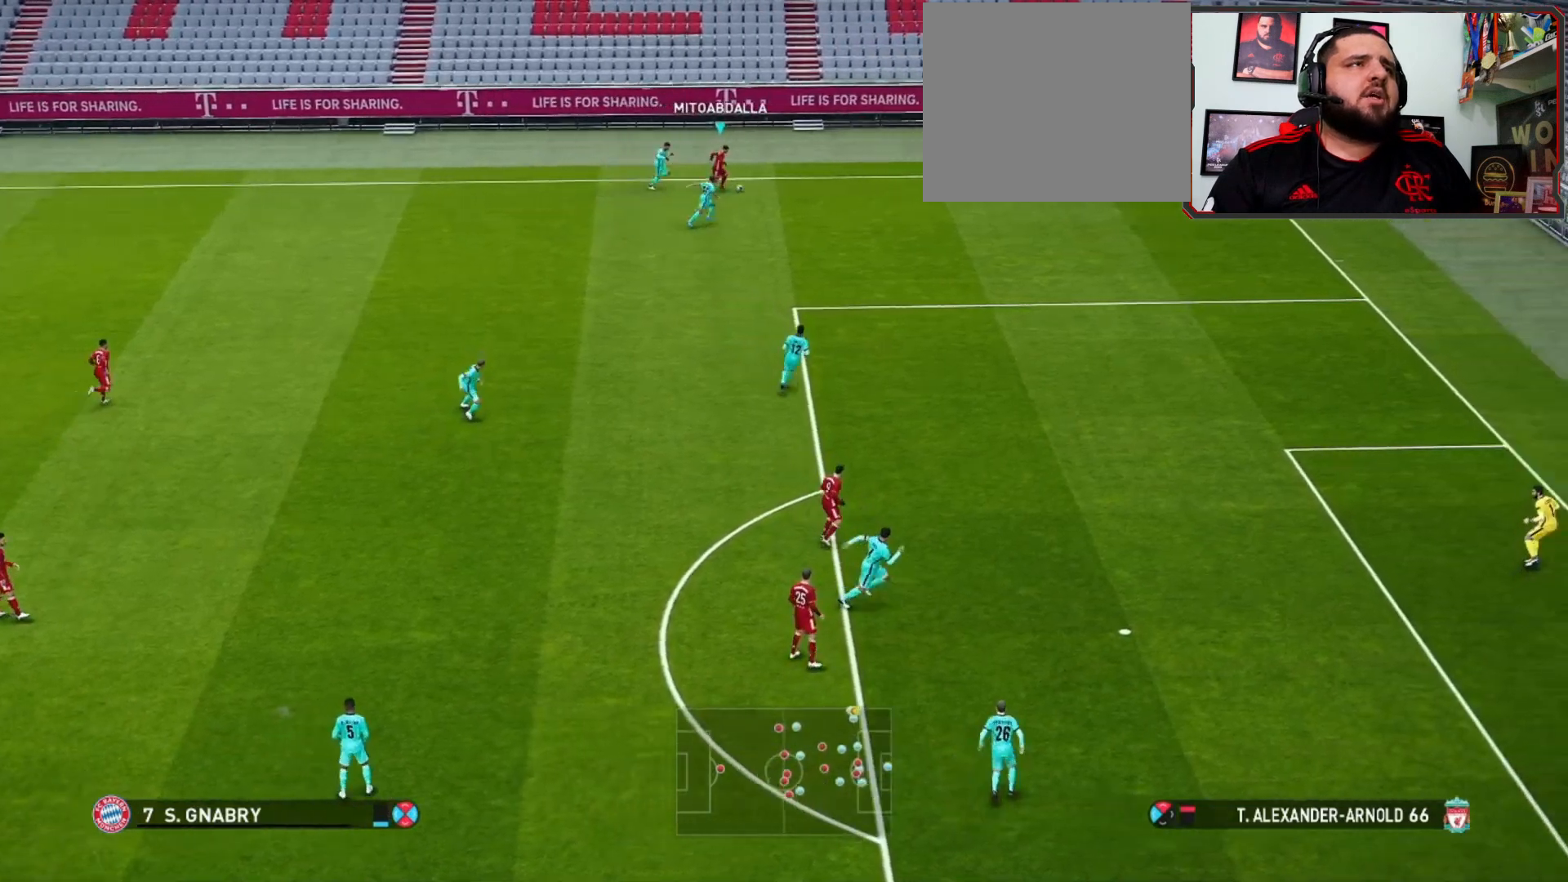
{"buttons": ["R1"], "left_stick": "right", "right_stick": "center", "events": []}
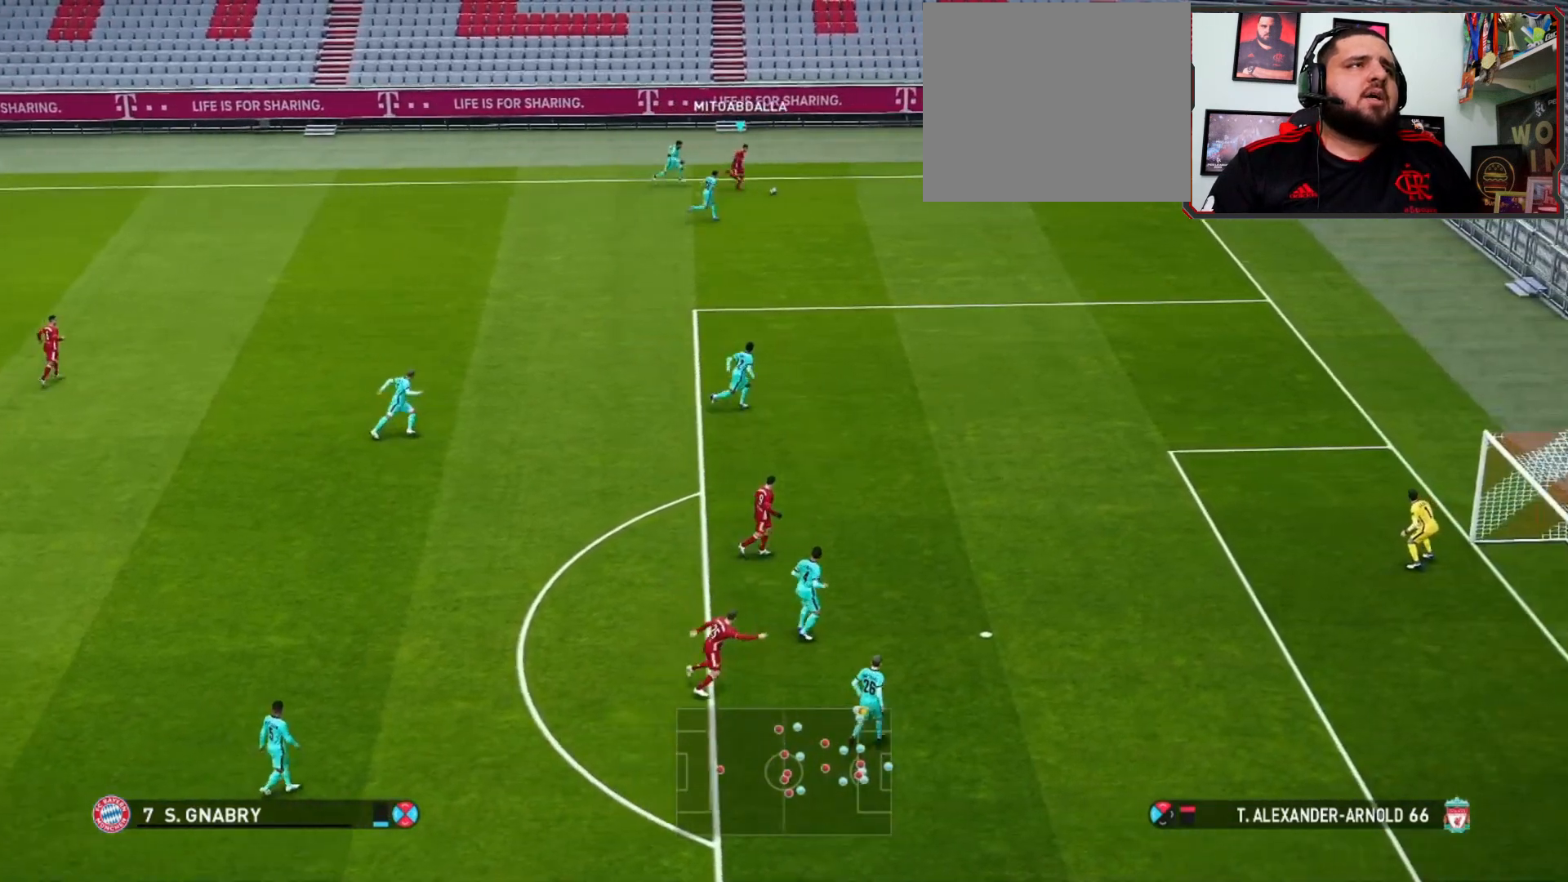
{"buttons": [], "left_stick": "right", "right_stick": "center", "events": [[300, "R1", "up"]]}
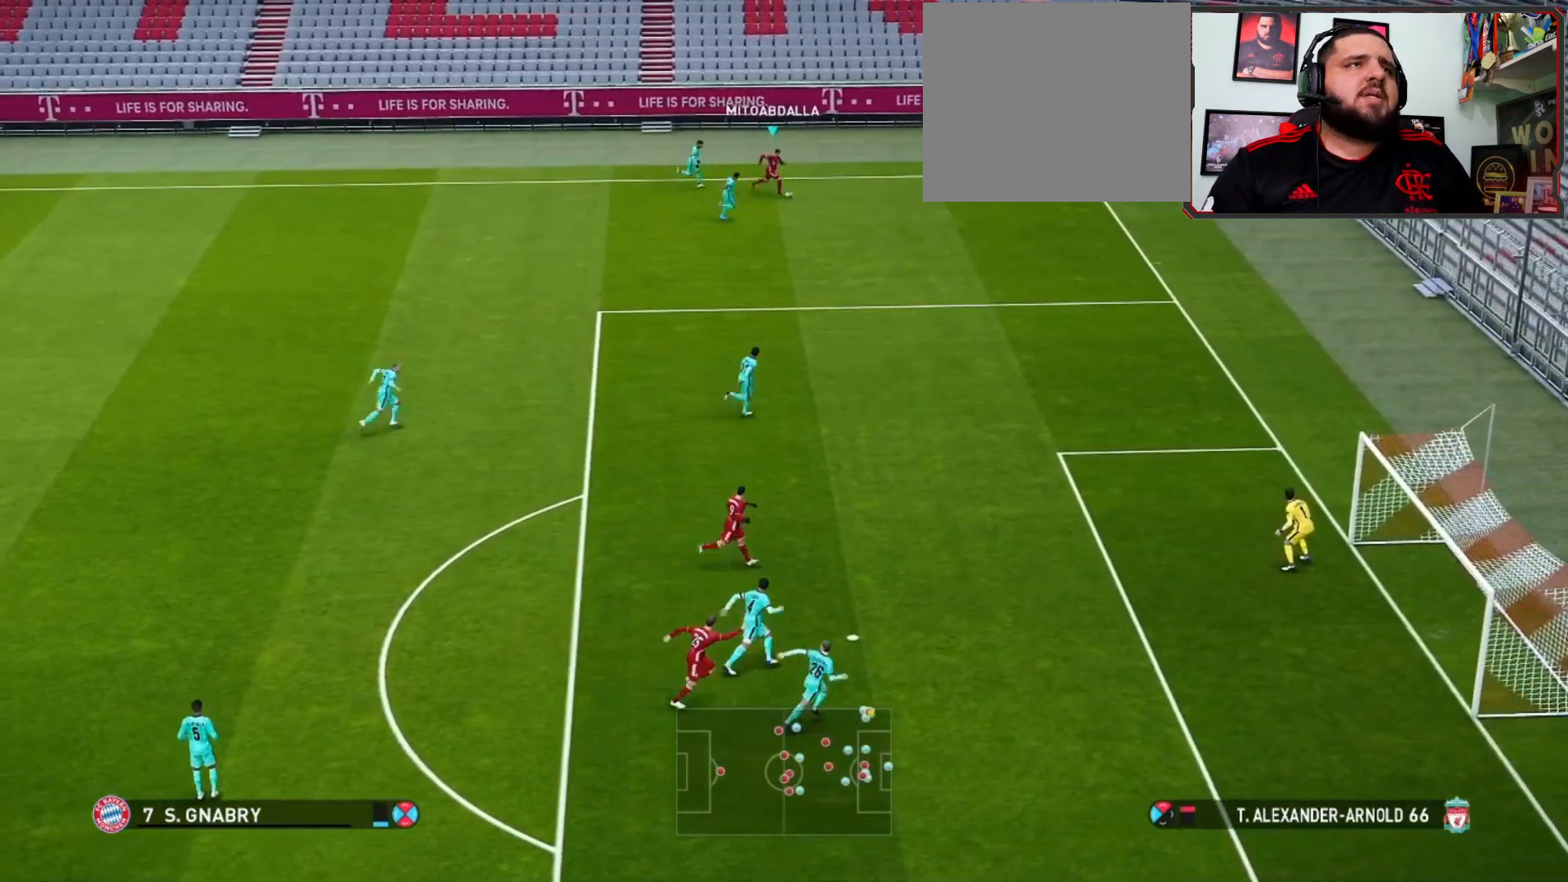
{"buttons": [], "left_stick": "center", "right_stick": "center", "events": [[300, "left_stick", "center"]]}
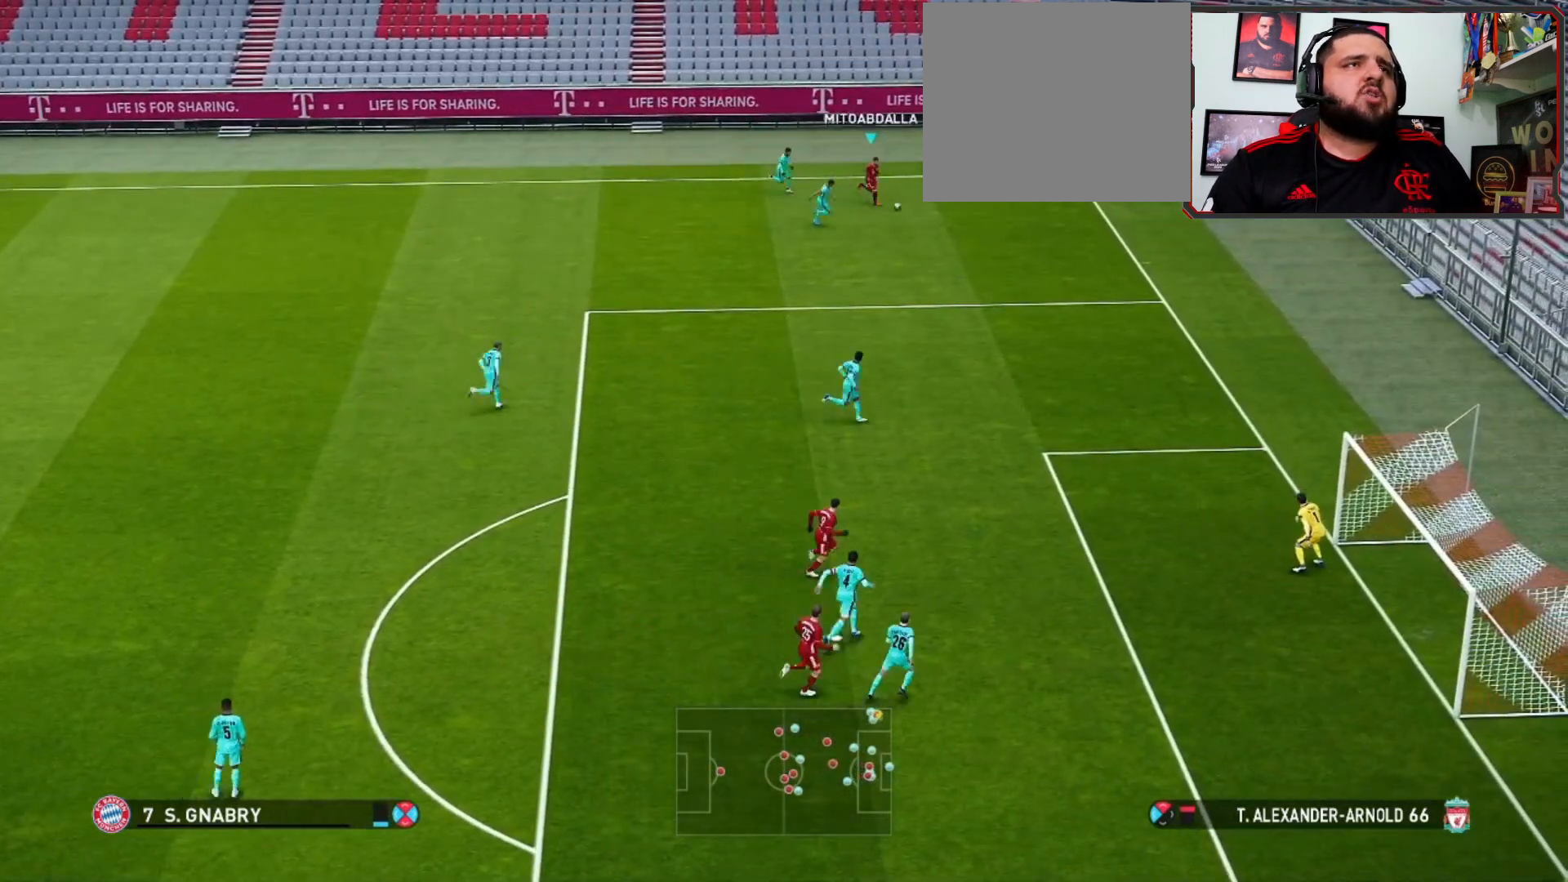
{"buttons": [], "left_stick": "up", "right_stick": "center", "events": [[67, "left_stick", "up"], [133, "left_stick", "up-right"], [433, "left_stick", "up"]]}
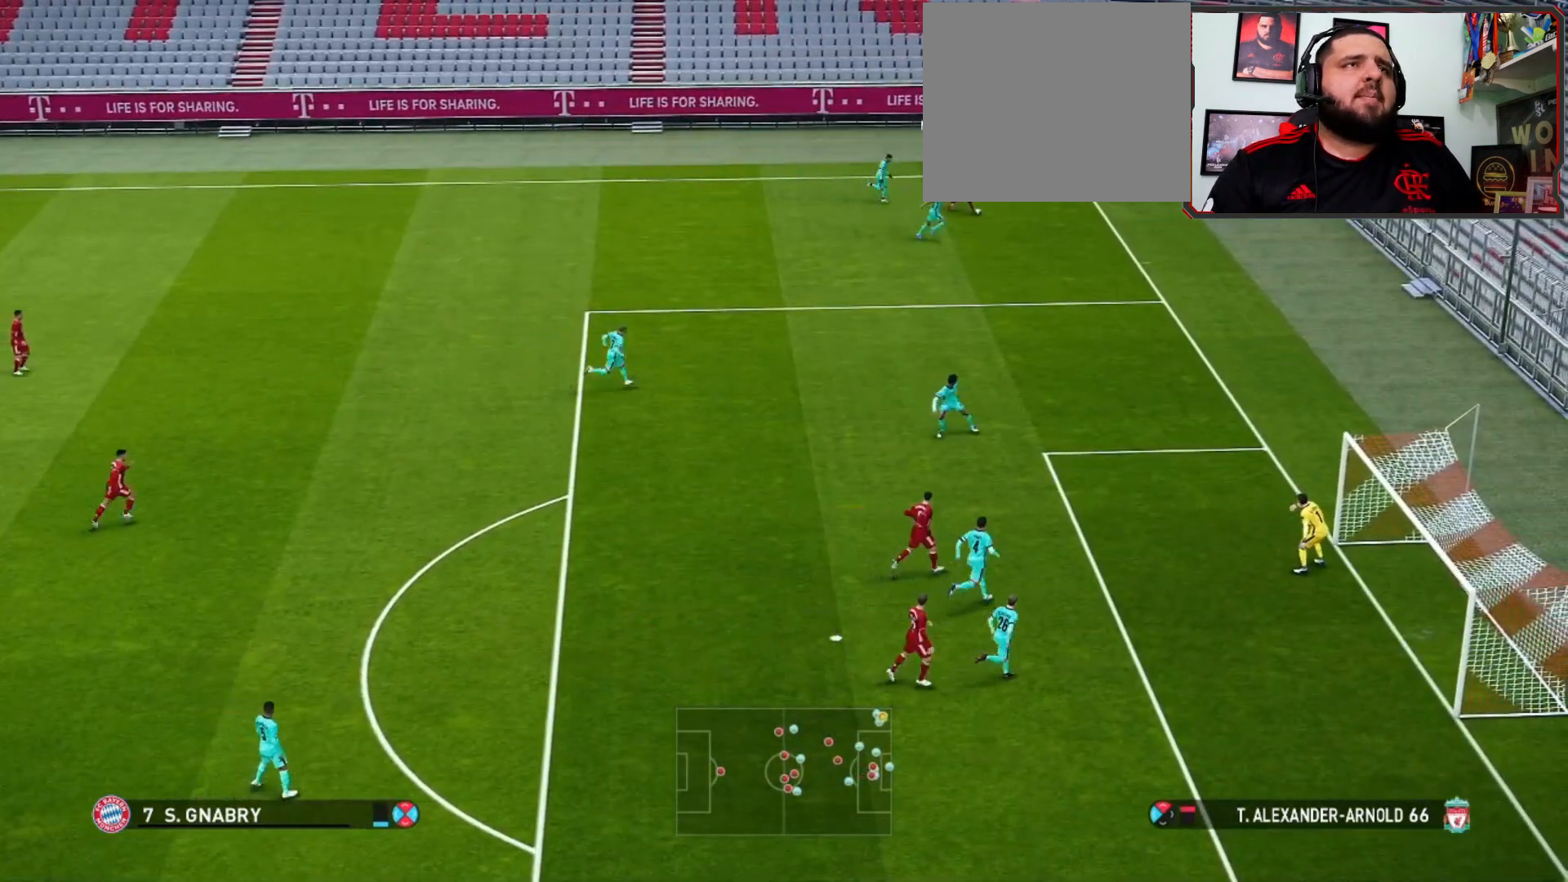
{"buttons": [], "left_stick": "up-left", "right_stick": "center", "events": [[67, "left_stick", "up-left"]]}
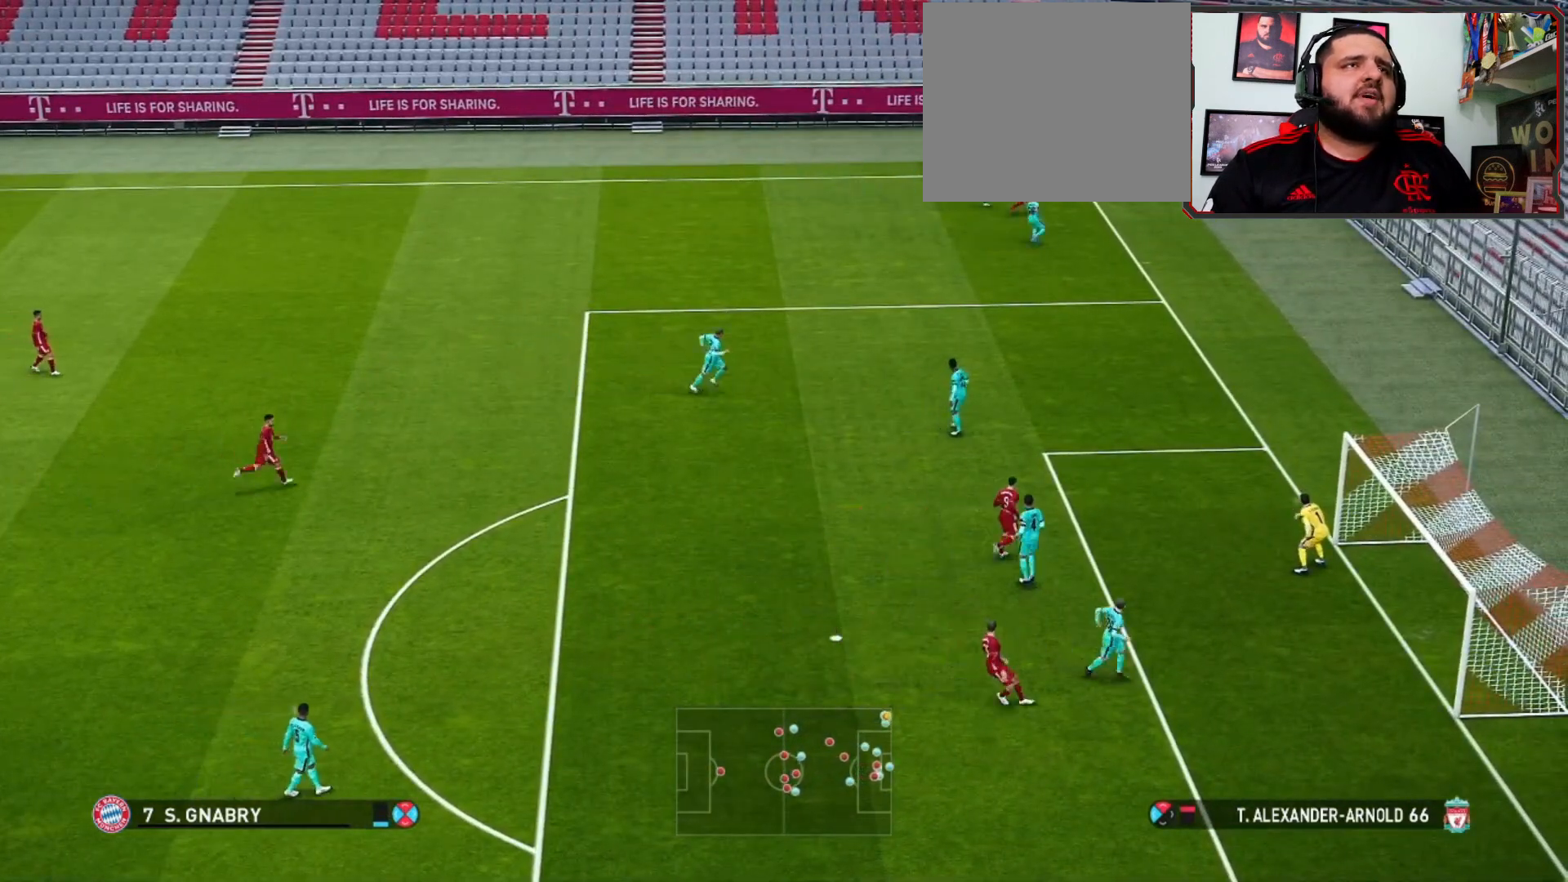
{"buttons": [], "left_stick": "left", "right_stick": "center", "events": [[200, "left_stick", "left"]]}
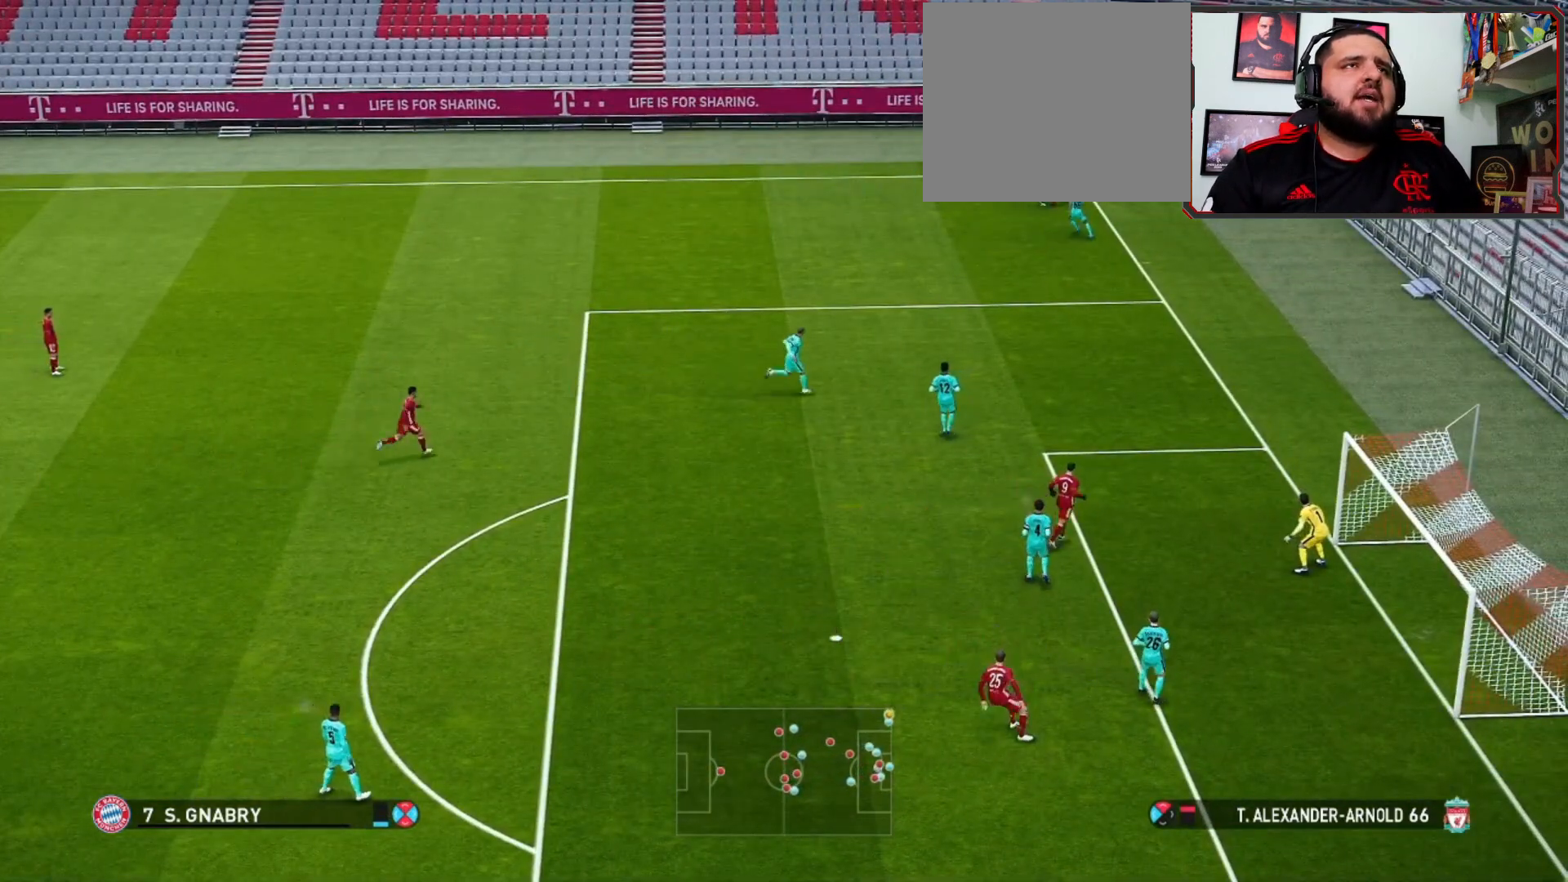
{"buttons": [], "left_stick": "left", "right_stick": "center", "events": []}
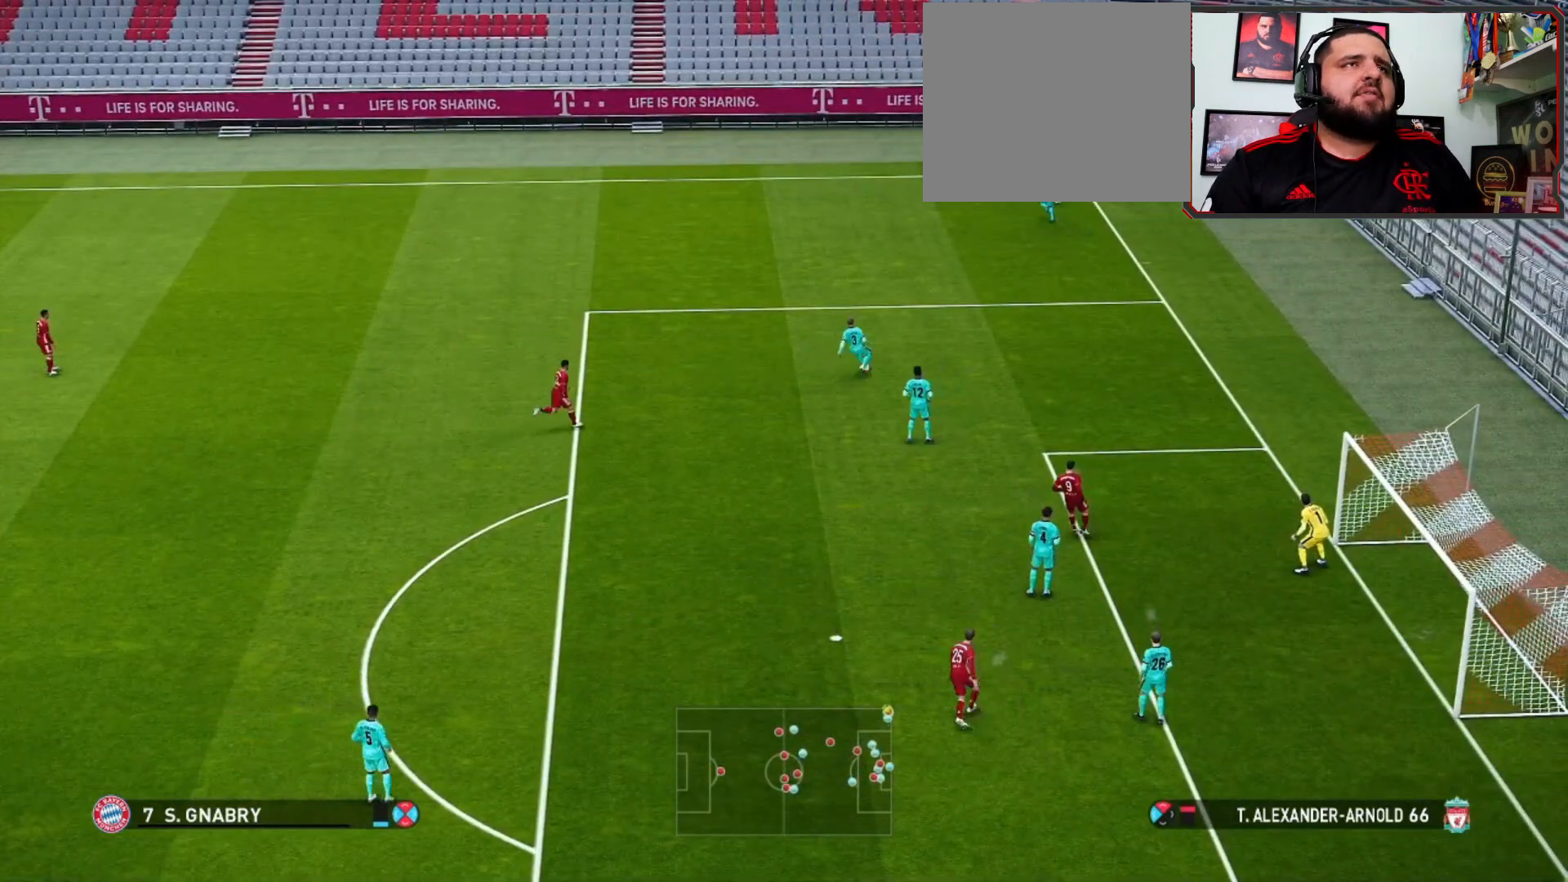
{"buttons": [], "left_stick": "down-left", "right_stick": "center", "events": [[500, "left_stick", "down-left"]]}
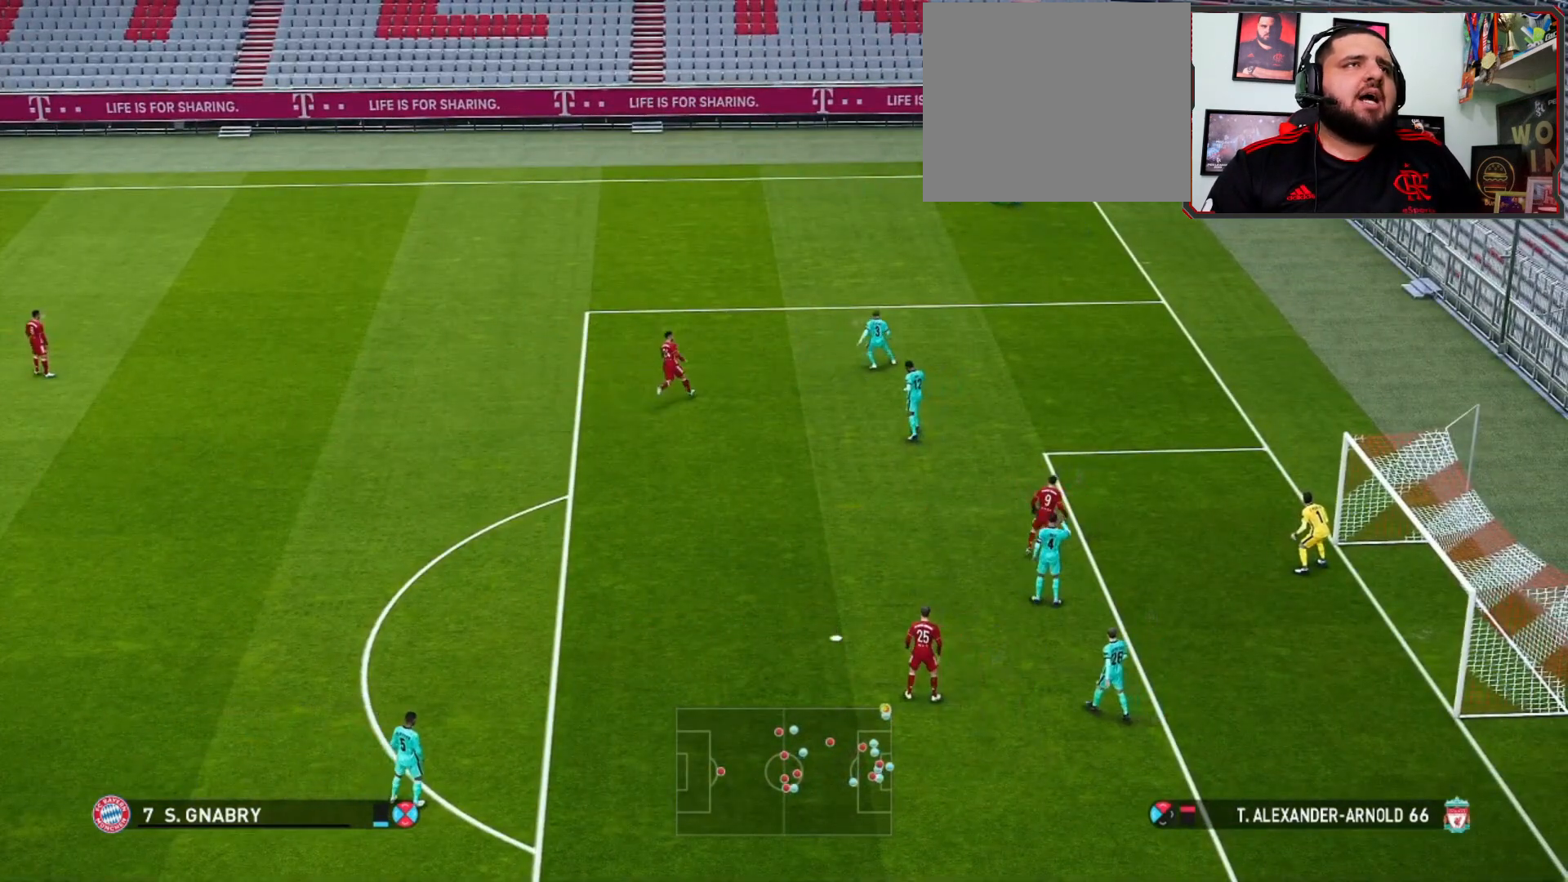
{"buttons": [], "left_stick": "down-left", "right_stick": "center", "events": []}
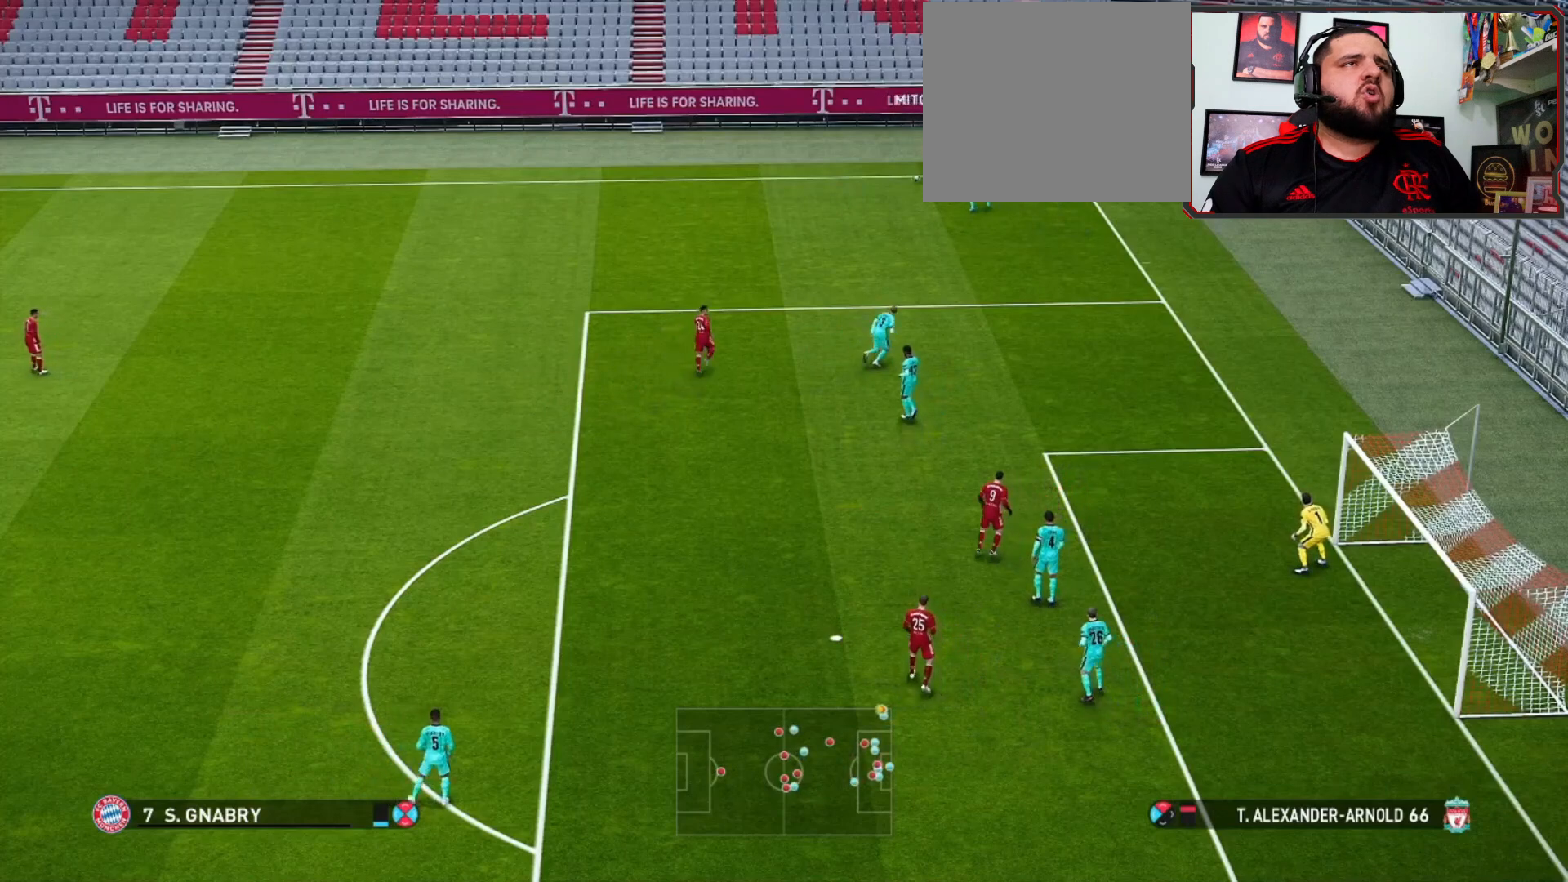
{"buttons": [], "left_stick": "down-left", "right_stick": "center", "events": []}
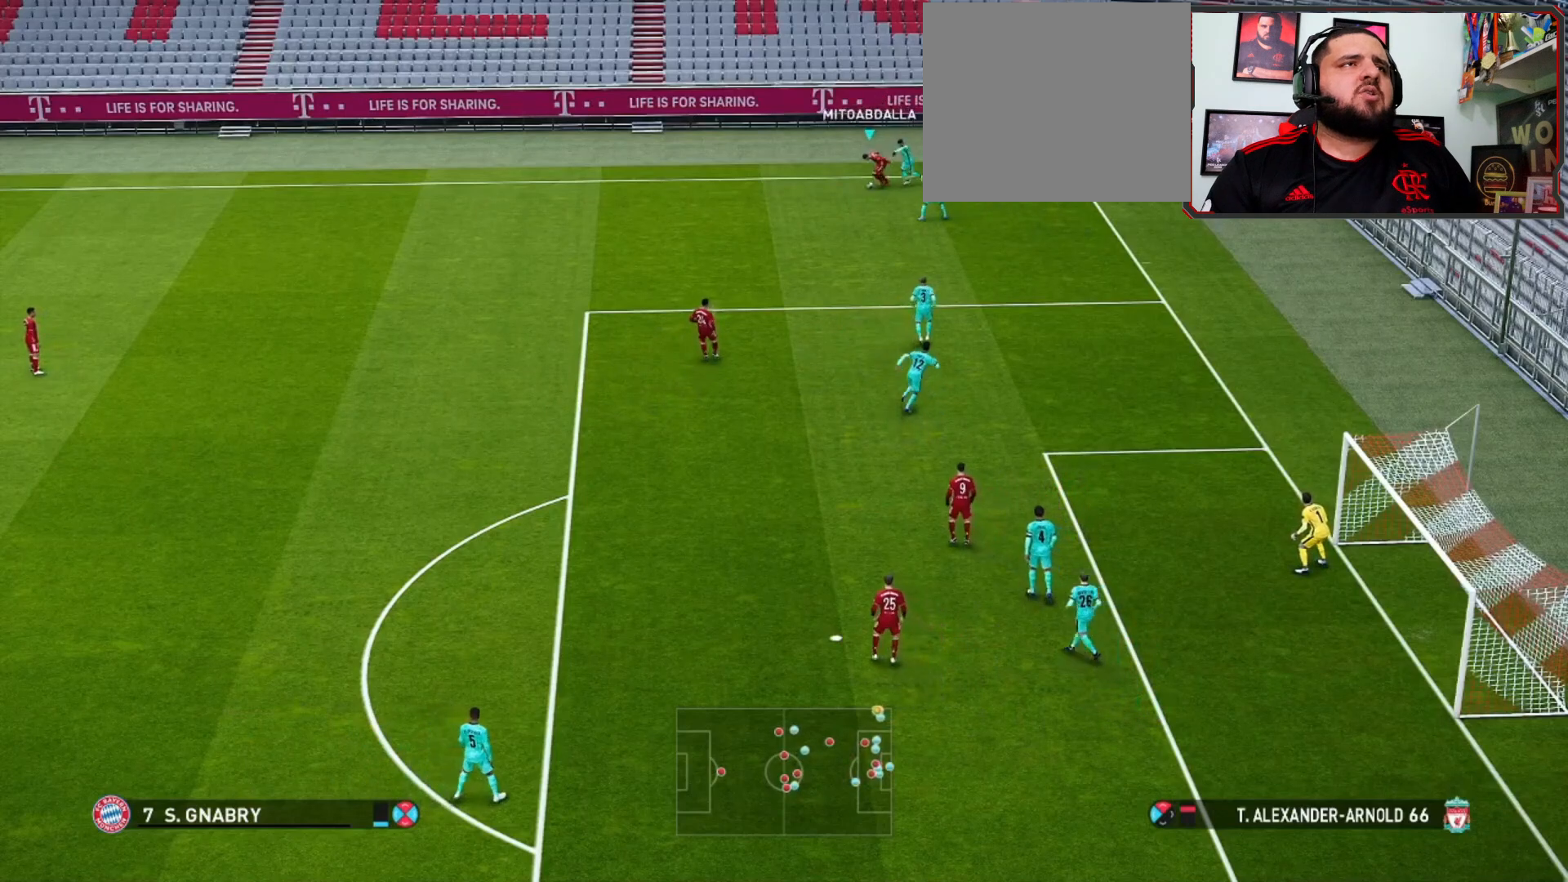
{"buttons": [], "left_stick": "down-left", "right_stick": "center", "events": []}
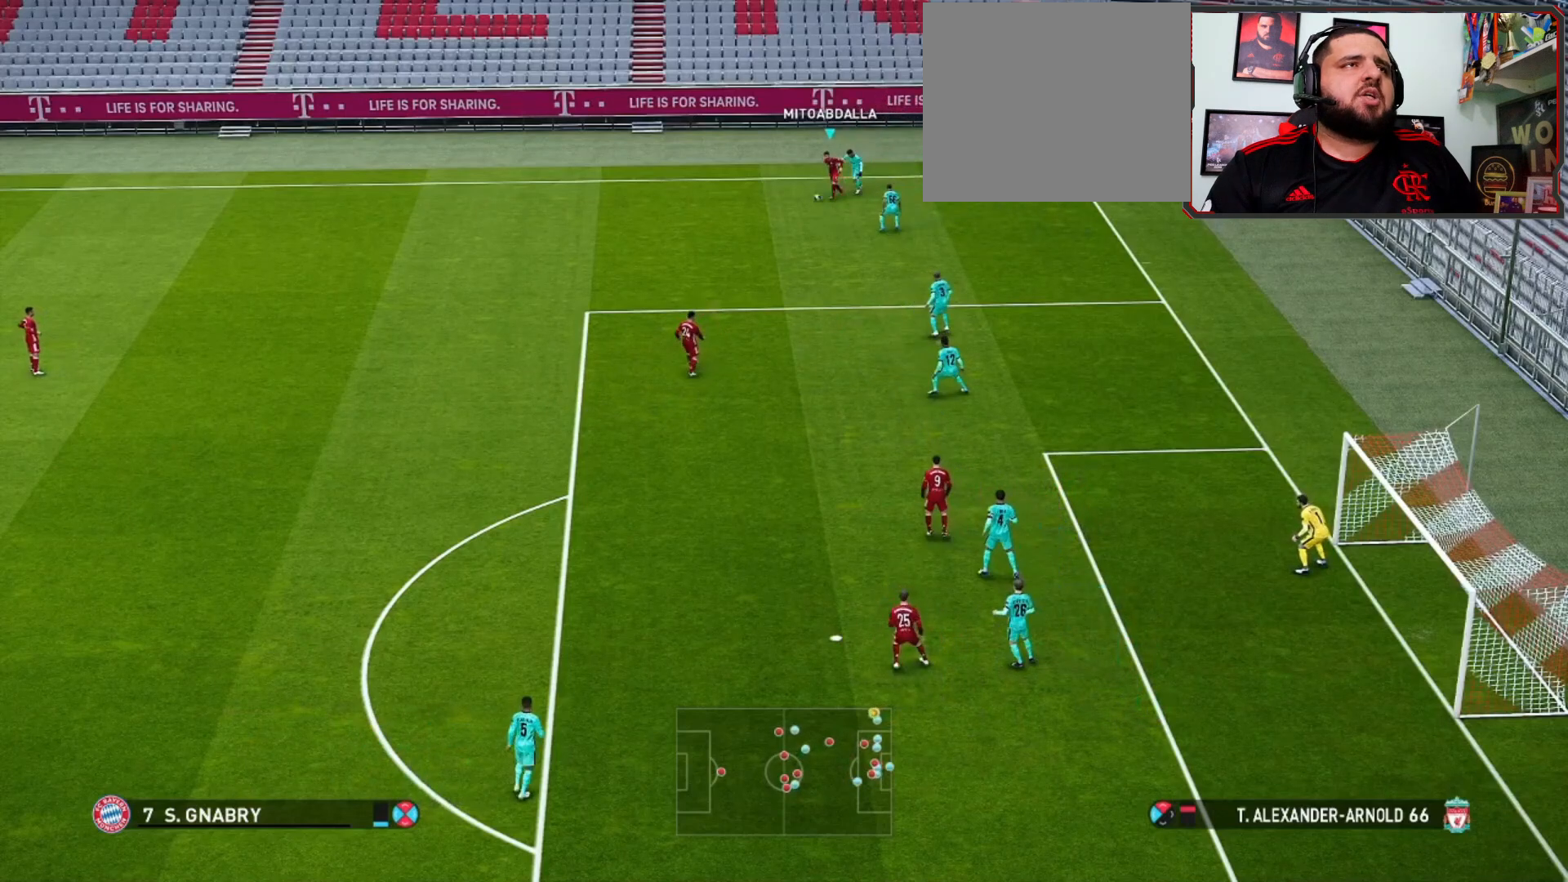
{"buttons": [], "left_stick": "down", "right_stick": "center", "events": [[467, "left_stick", "down"]]}
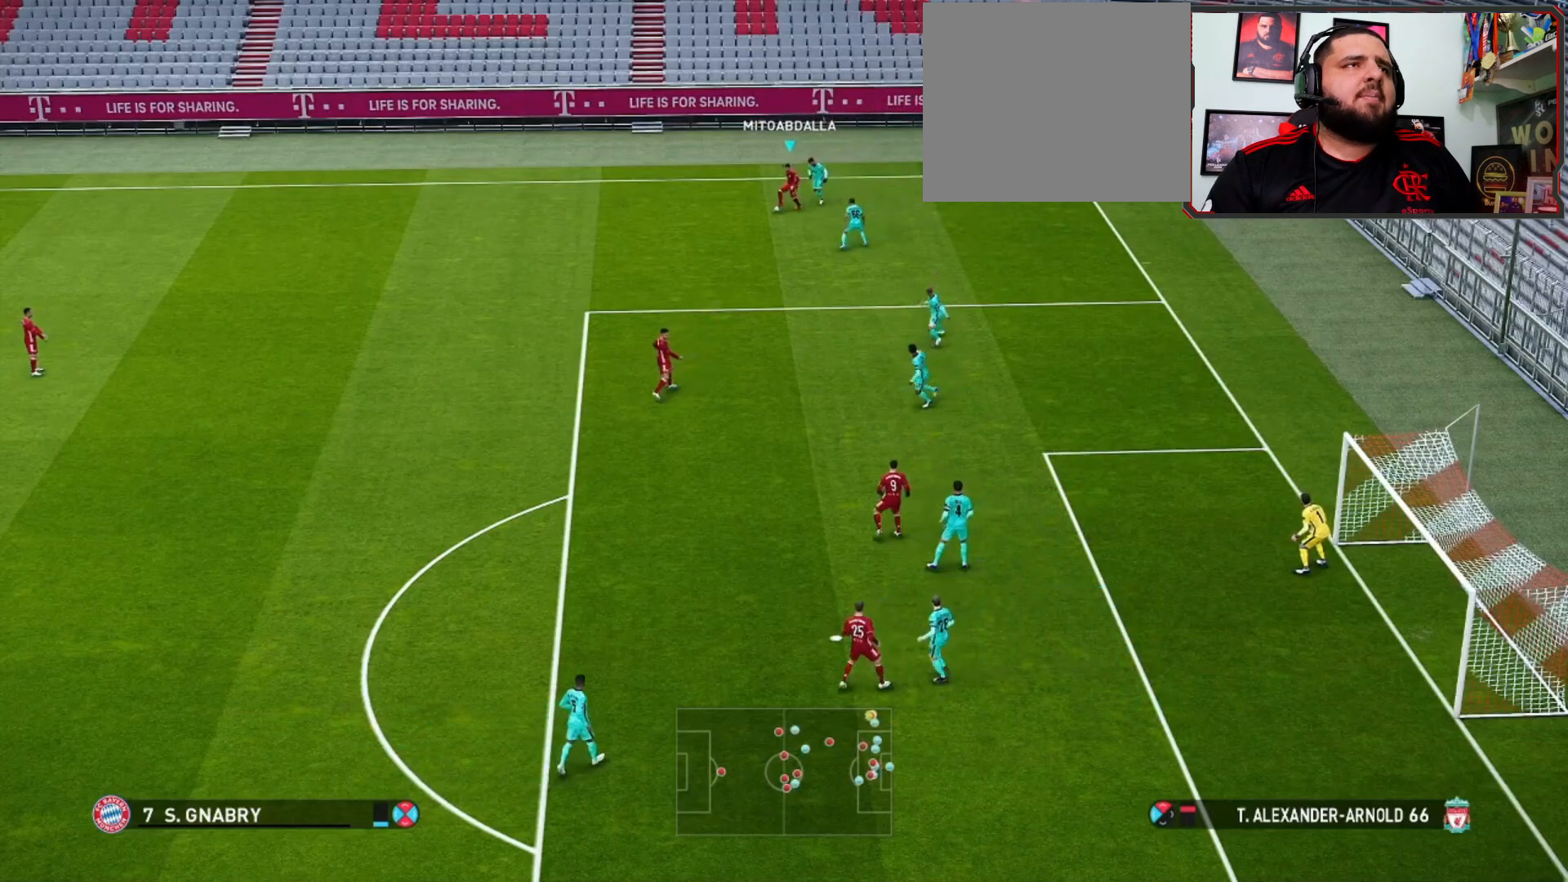
{"buttons": [], "left_stick": "down-right", "right_stick": "center", "events": [[300, "left_stick", "down-right"]]}
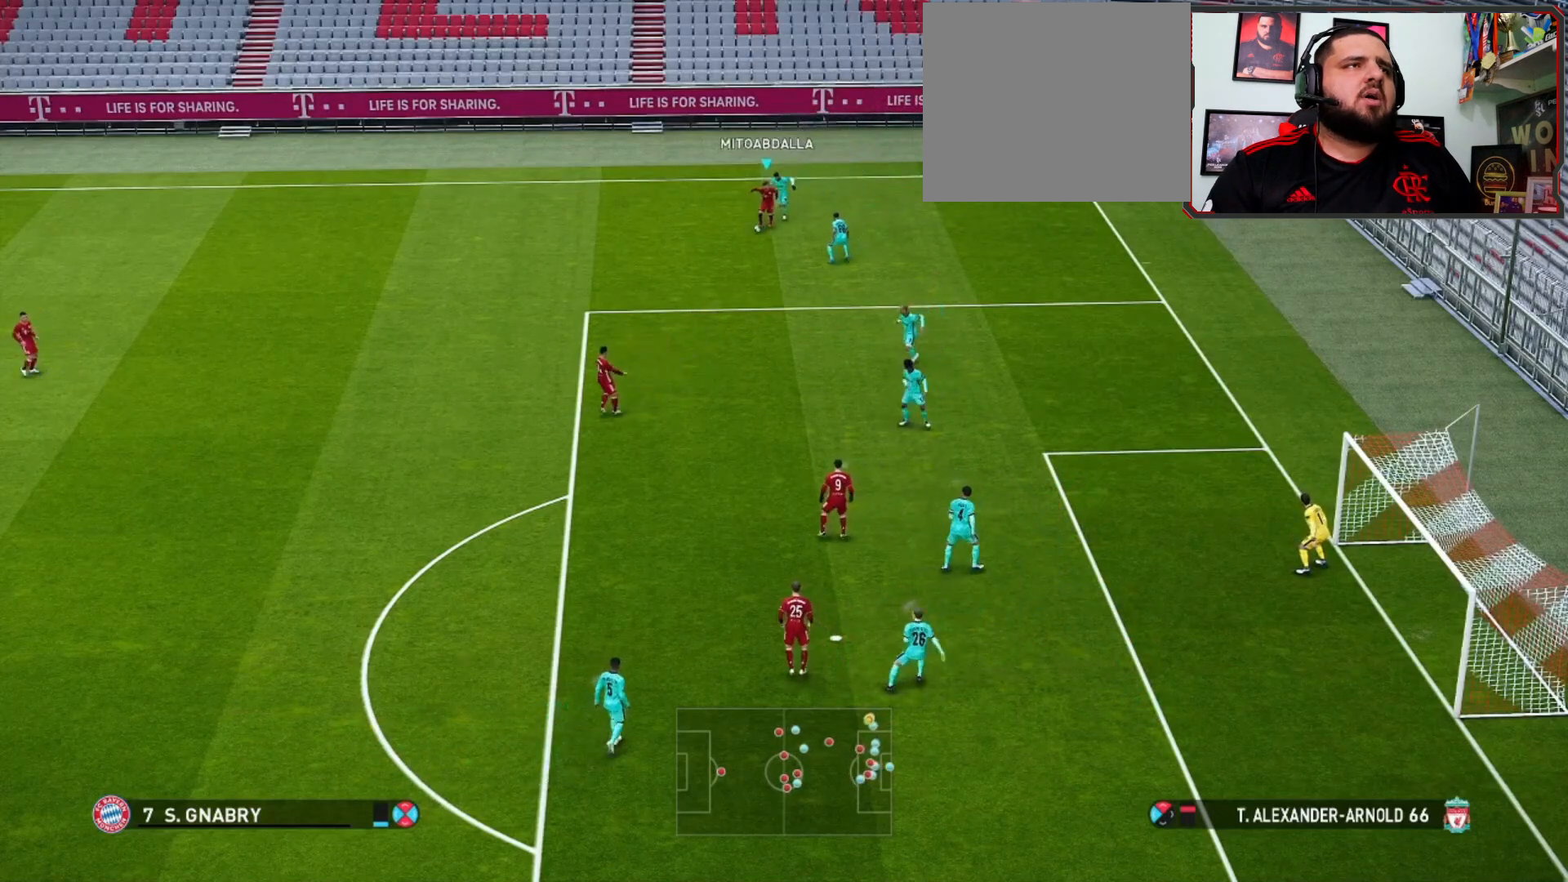
{"buttons": ["R1"], "left_stick": "down-right", "right_stick": "center", "events": [[167, "SQUARE", "down"], [200, "SQUARE", "up"], [267, "CROSS", "down"], [400, "CROSS", "up"], [467, "R1", "down"]]}
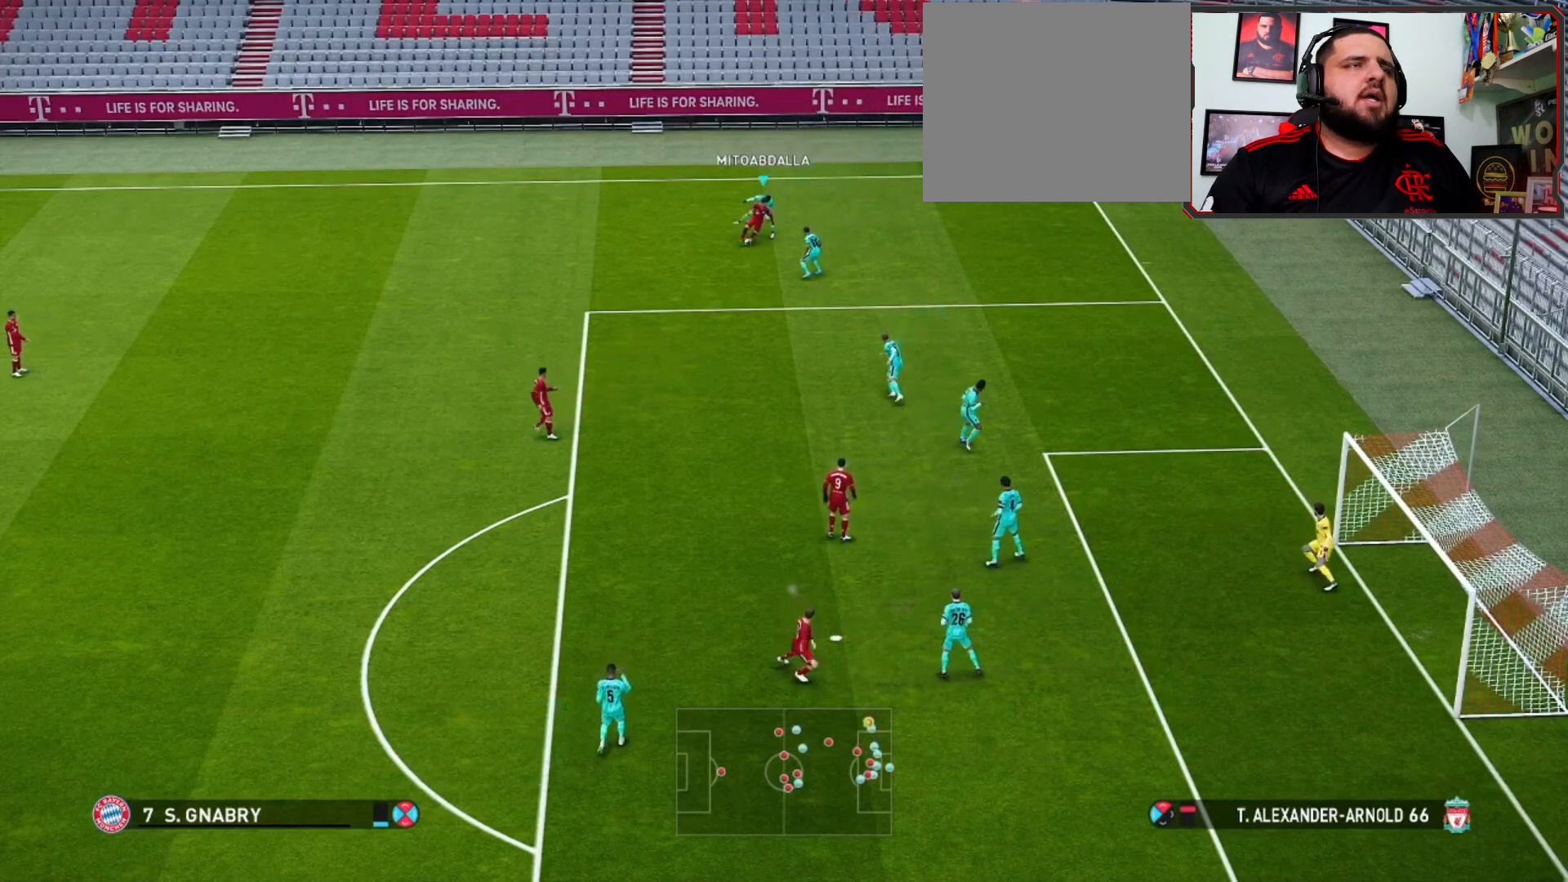
{"buttons": ["R1"], "left_stick": "up-right", "right_stick": "center", "events": [[367, "left_stick", "right"], [500, "left_stick", "up-right"]]}
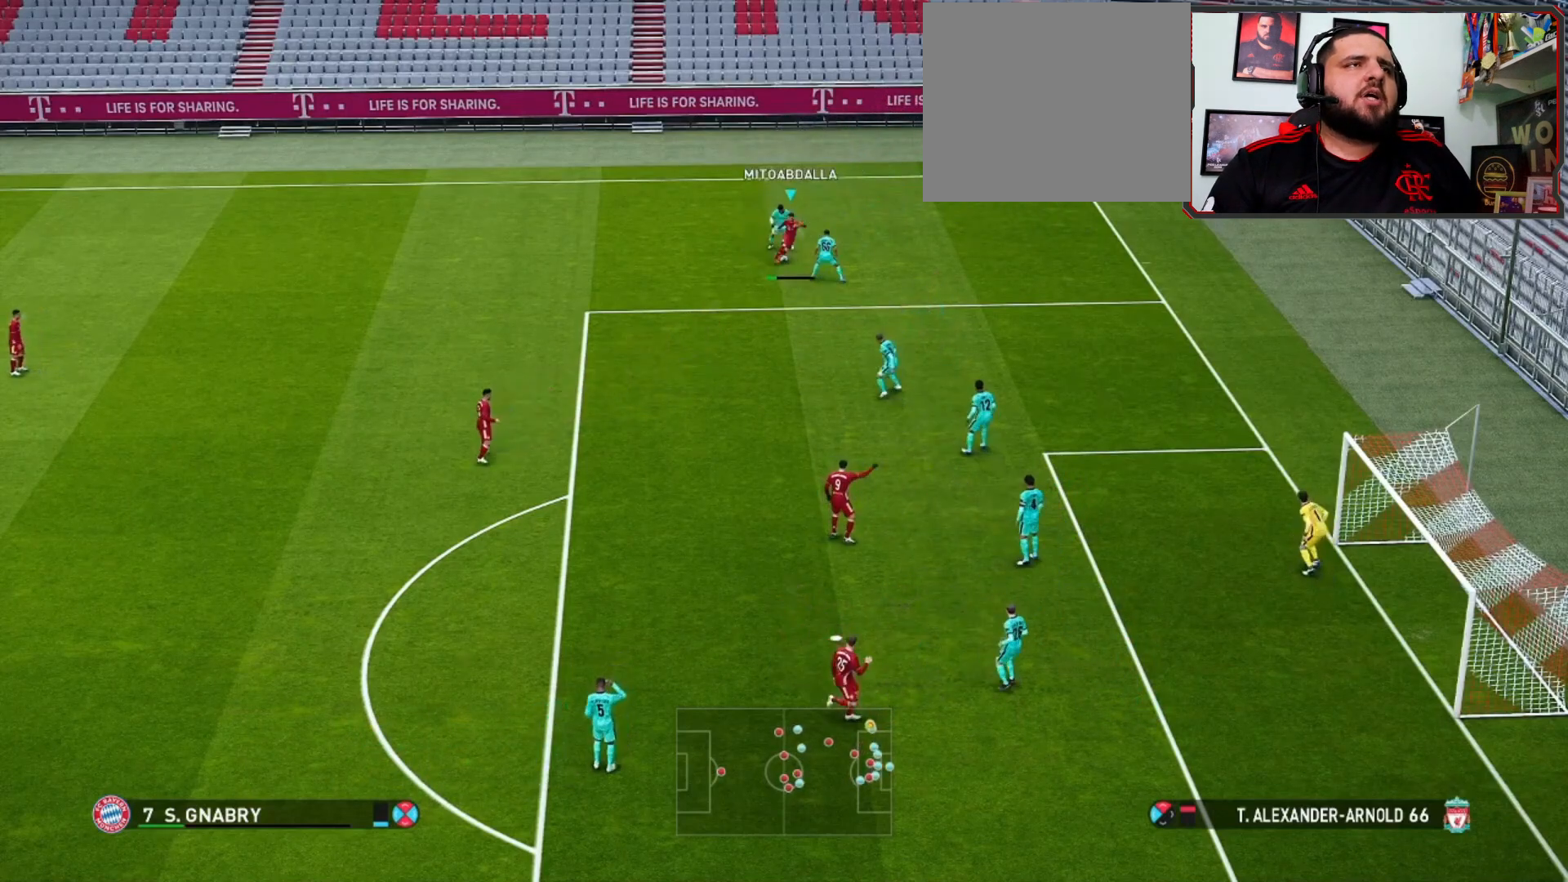
{"buttons": ["R1"], "left_stick": "up-right", "right_stick": "center", "events": [[133, "left_stick", "right"], [300, "left_stick", "up-right"]]}